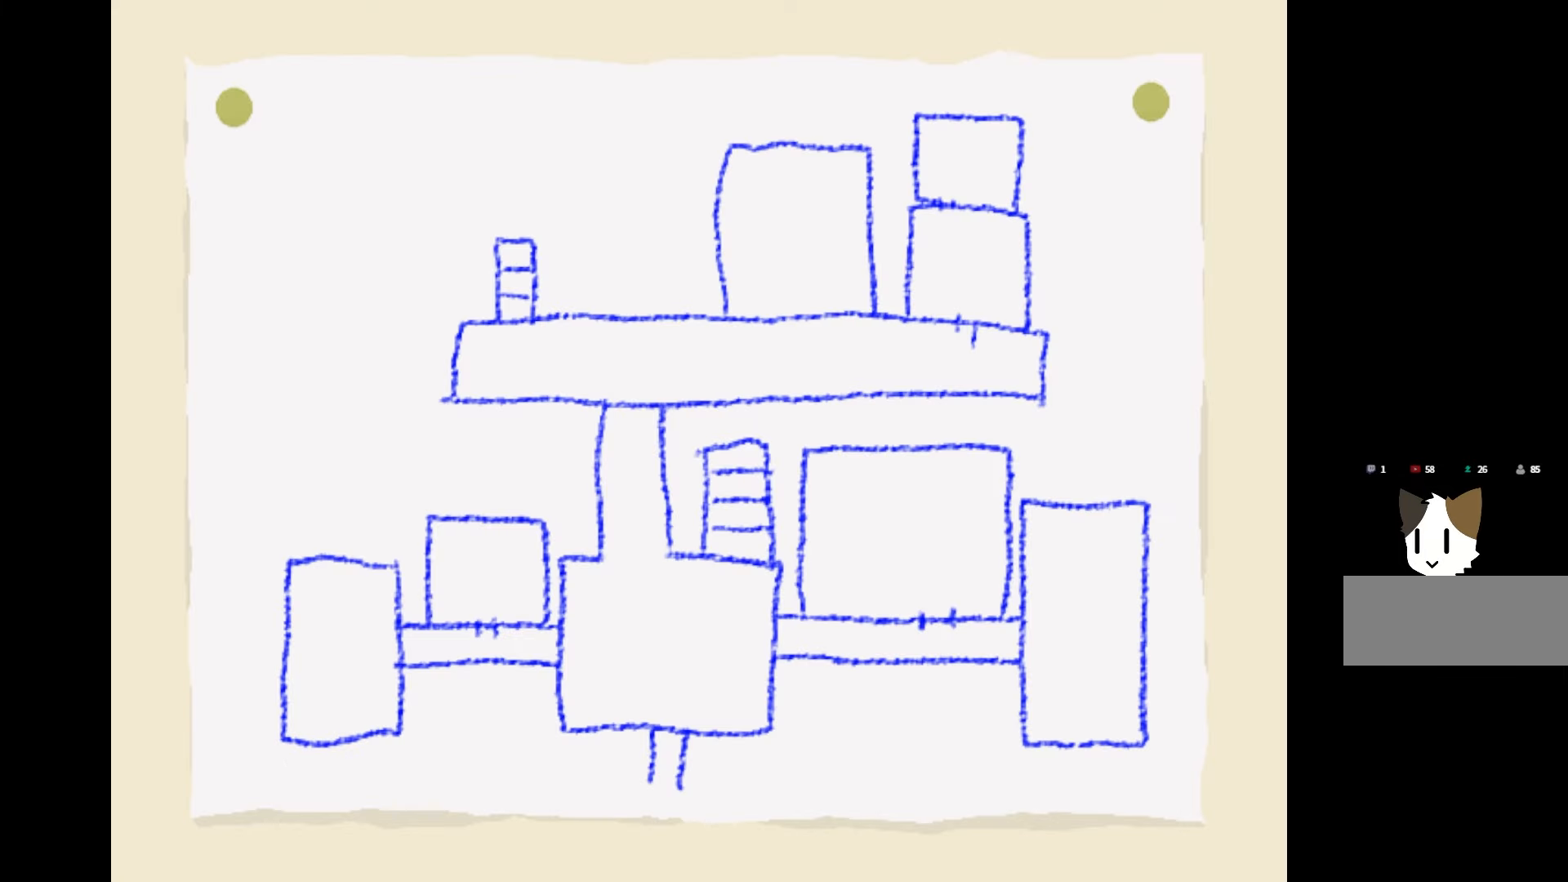
Gameplay with keyboard and mouse; each line is a JSON object with the keys and mouse buttons held at the frame after it. "events" lists presses ("down") and releases ("up") of "1", "2", "3", "4", "5", "6", "7", "a", "d", "e", "q", "r", "s", "space", "w" and "mouse_left" between this image and that frame as [ms after this image, input, new state], when the widget could be followed in between. "mouse_left" = the "left" button of the "mouse" list. No other keys are recorded. Not read: mouse_move.
{"keys": [], "mouse": ["left"], "events": []}
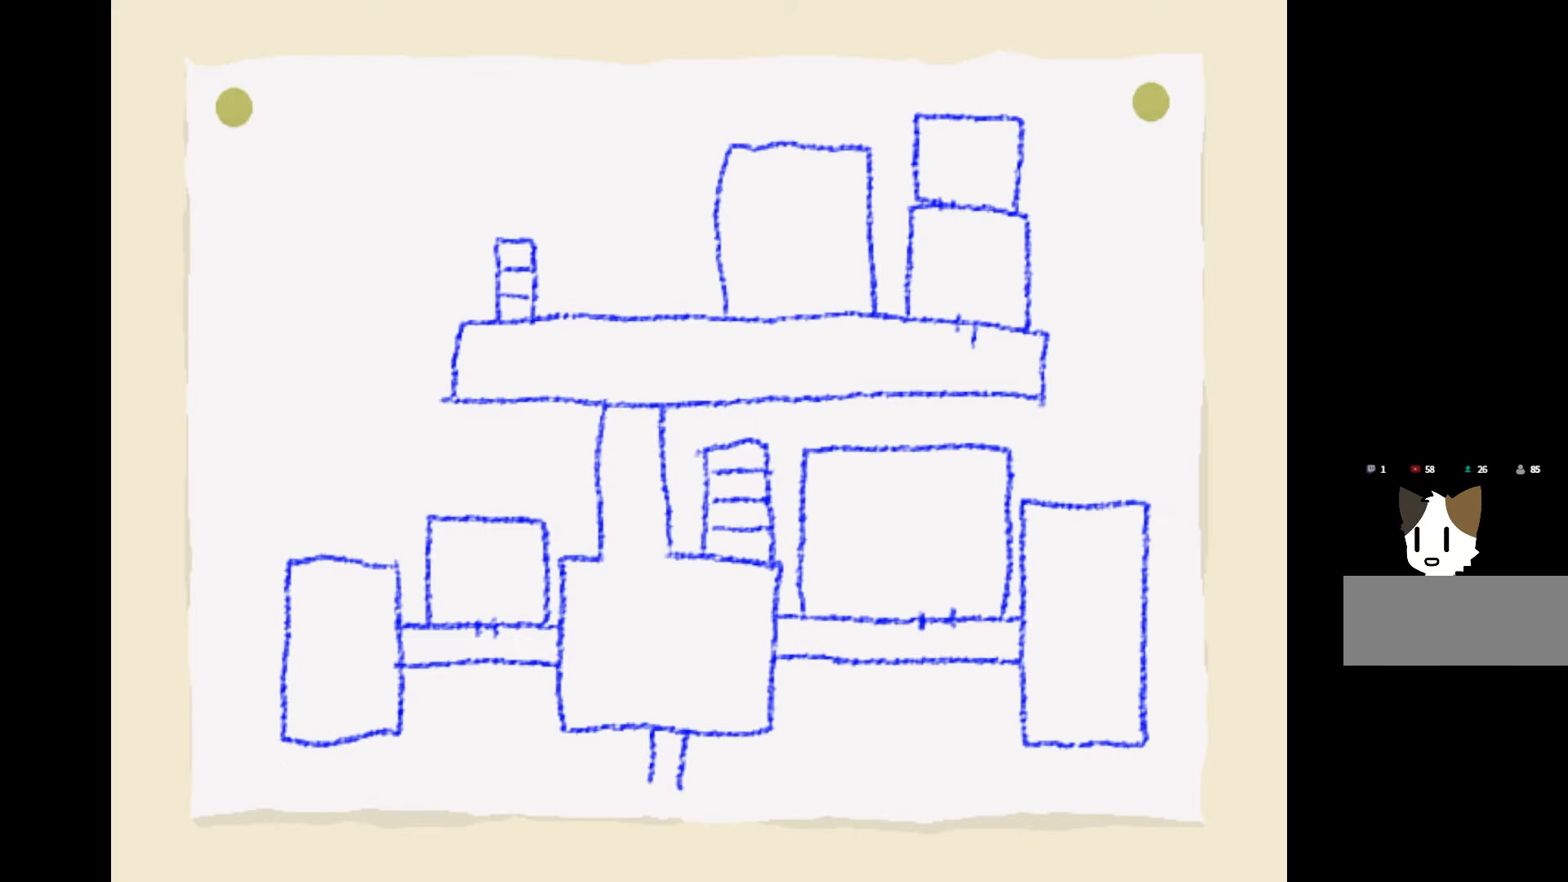
{"keys": [], "mouse": ["left"], "events": []}
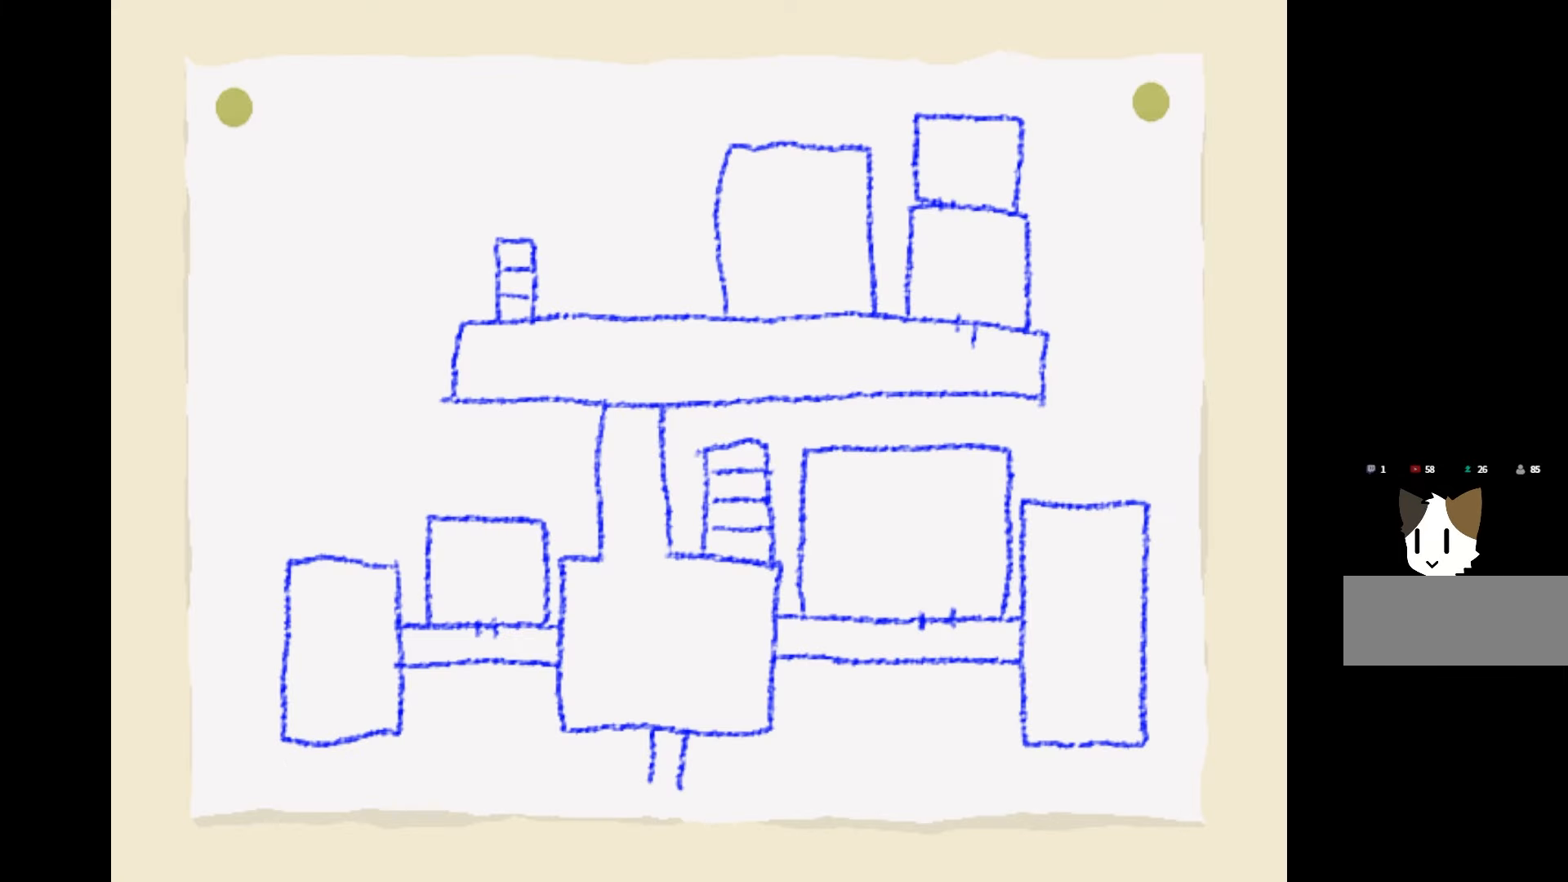
{"keys": [], "mouse": ["left"], "events": []}
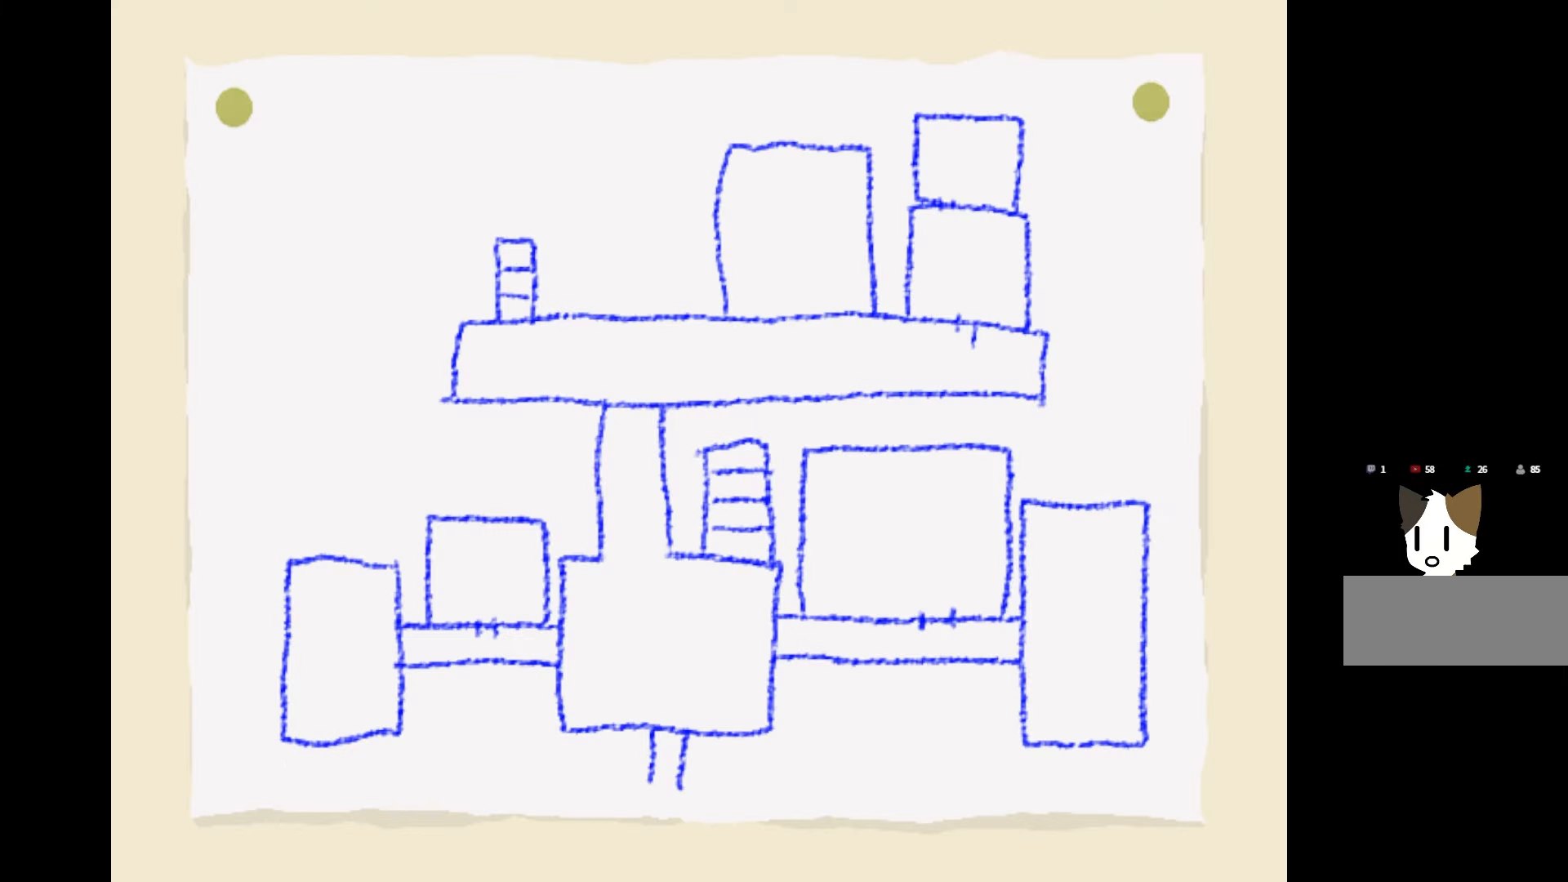
{"keys": [], "mouse": ["left"], "events": []}
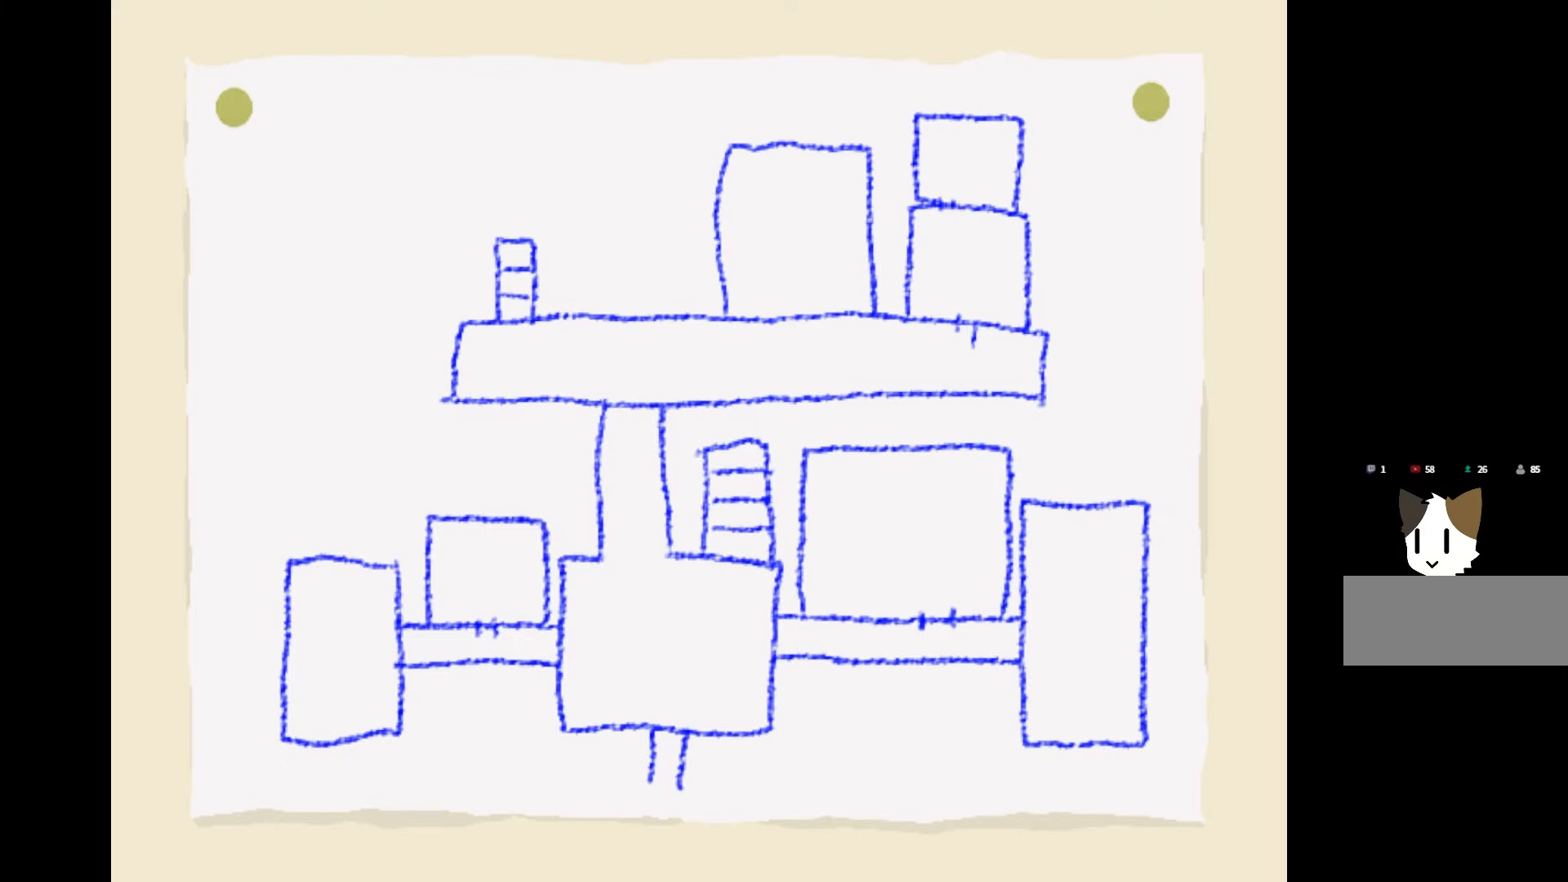
{"keys": [], "mouse": ["left"], "events": []}
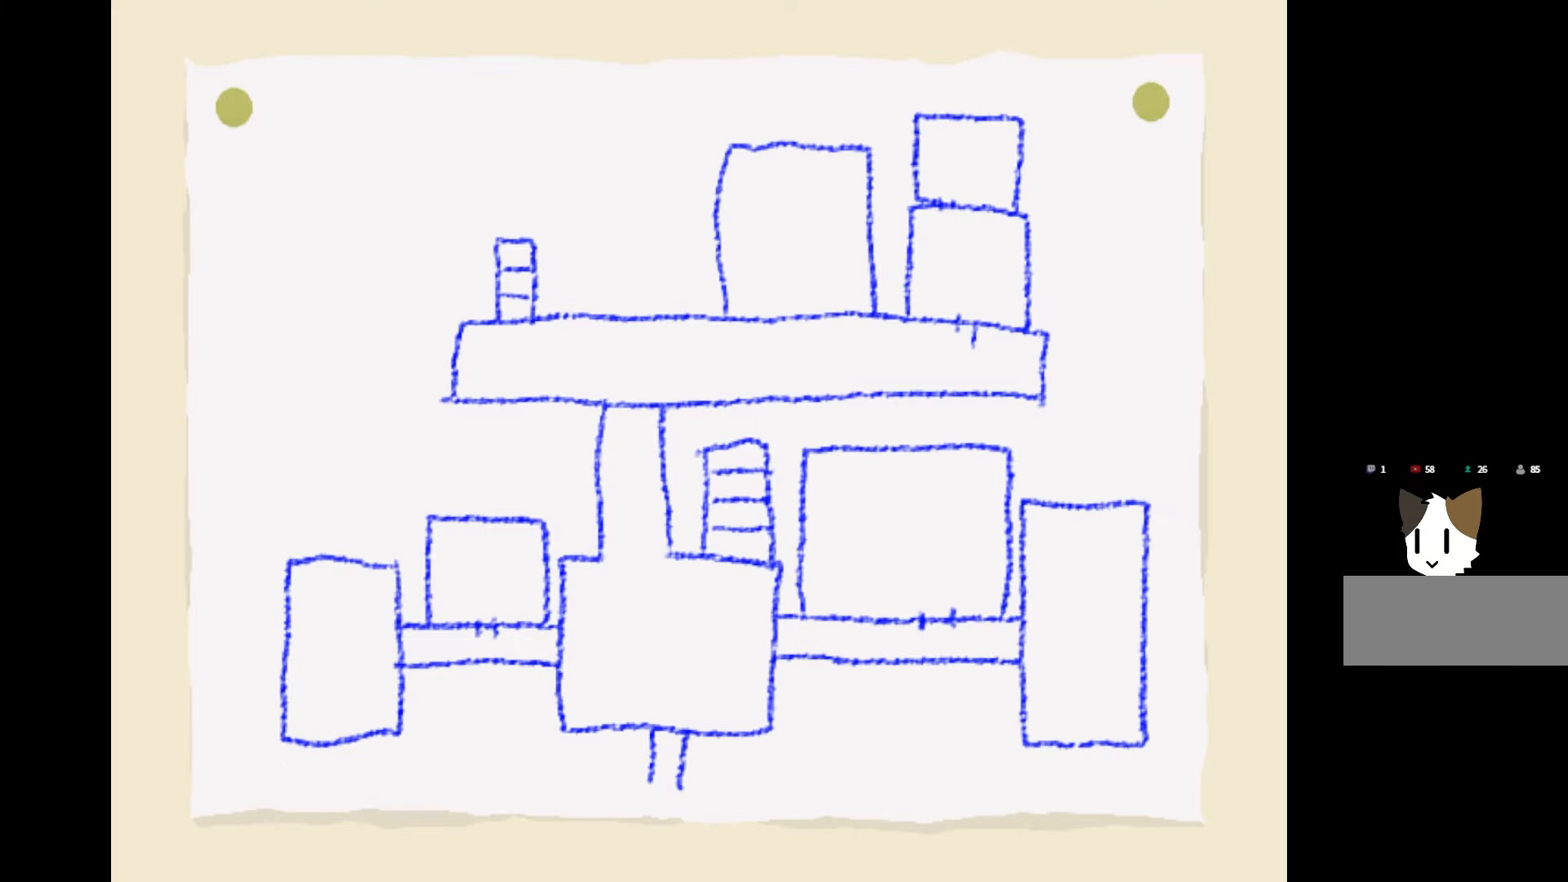
{"keys": [], "mouse": ["left"], "events": []}
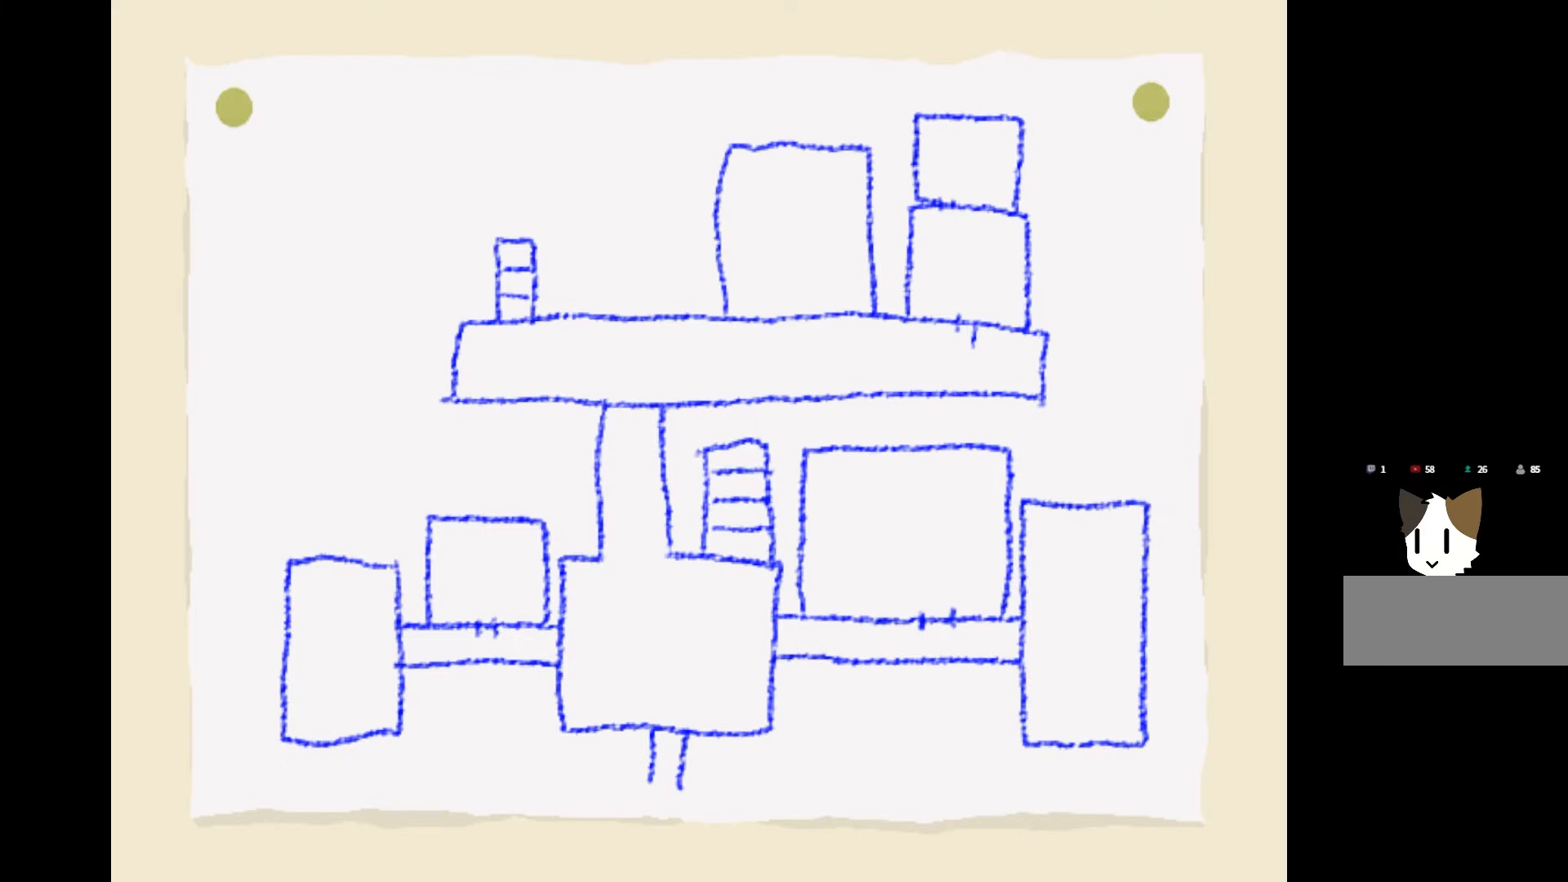
{"keys": [], "mouse": ["left"], "events": []}
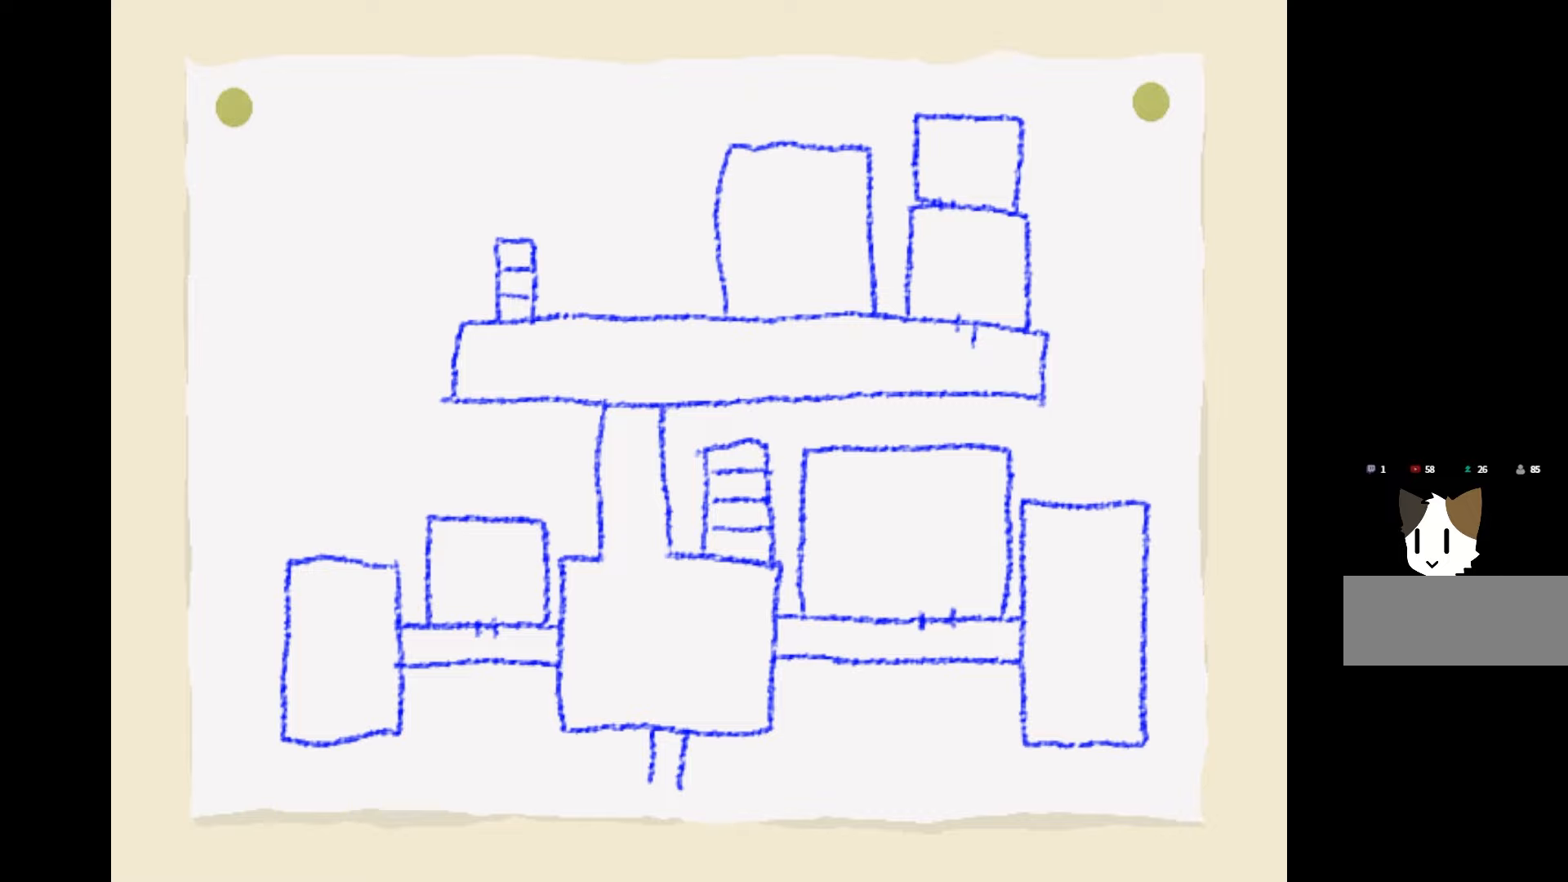
{"keys": [], "mouse": ["left"], "events": []}
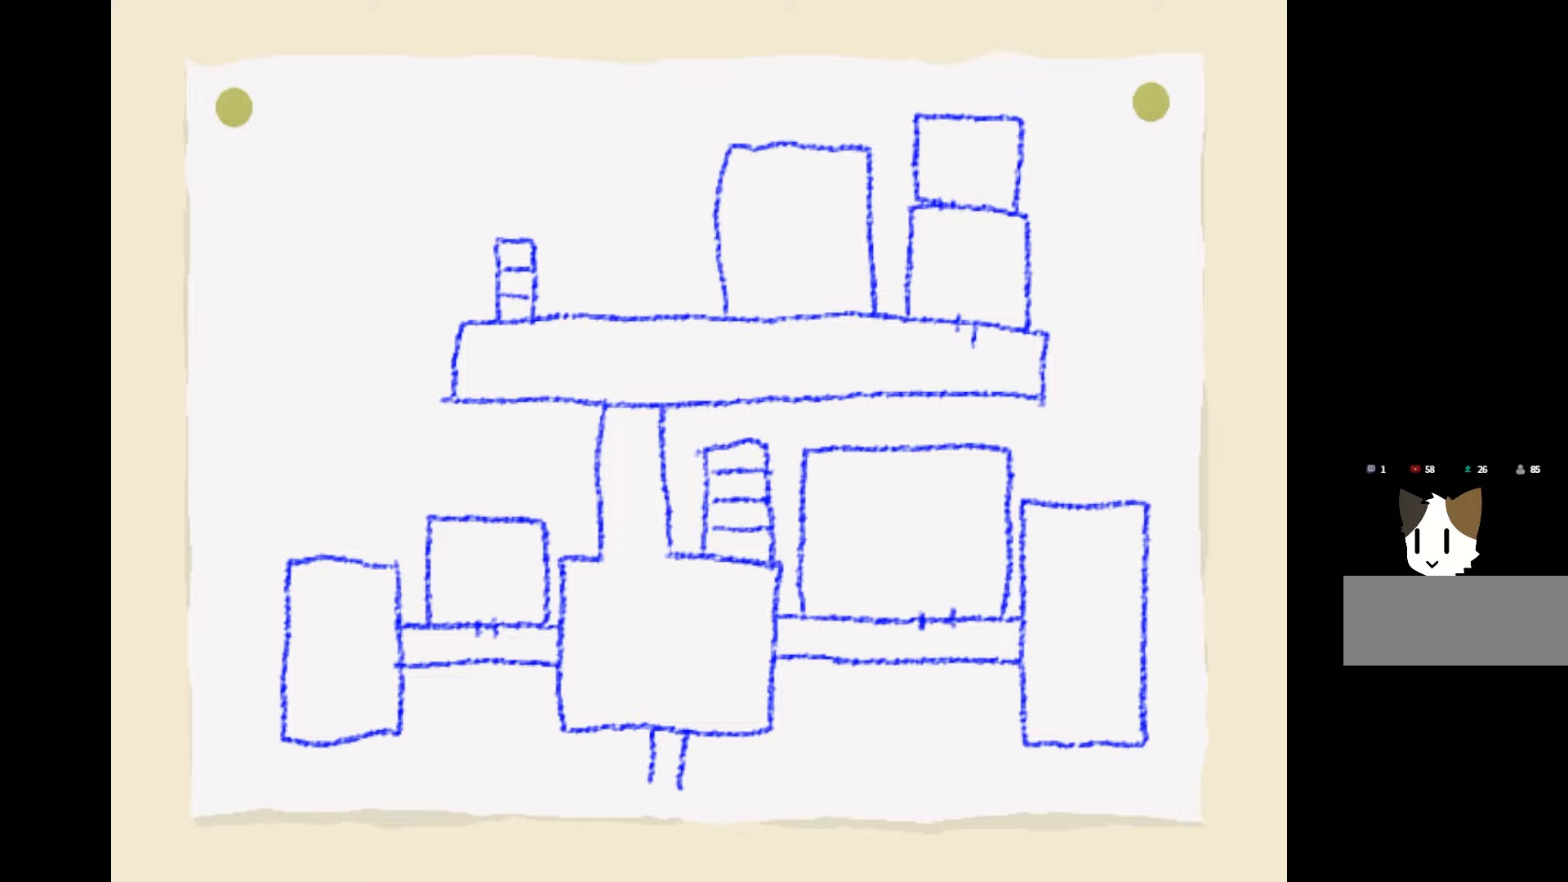
{"keys": [], "mouse": ["left"], "events": []}
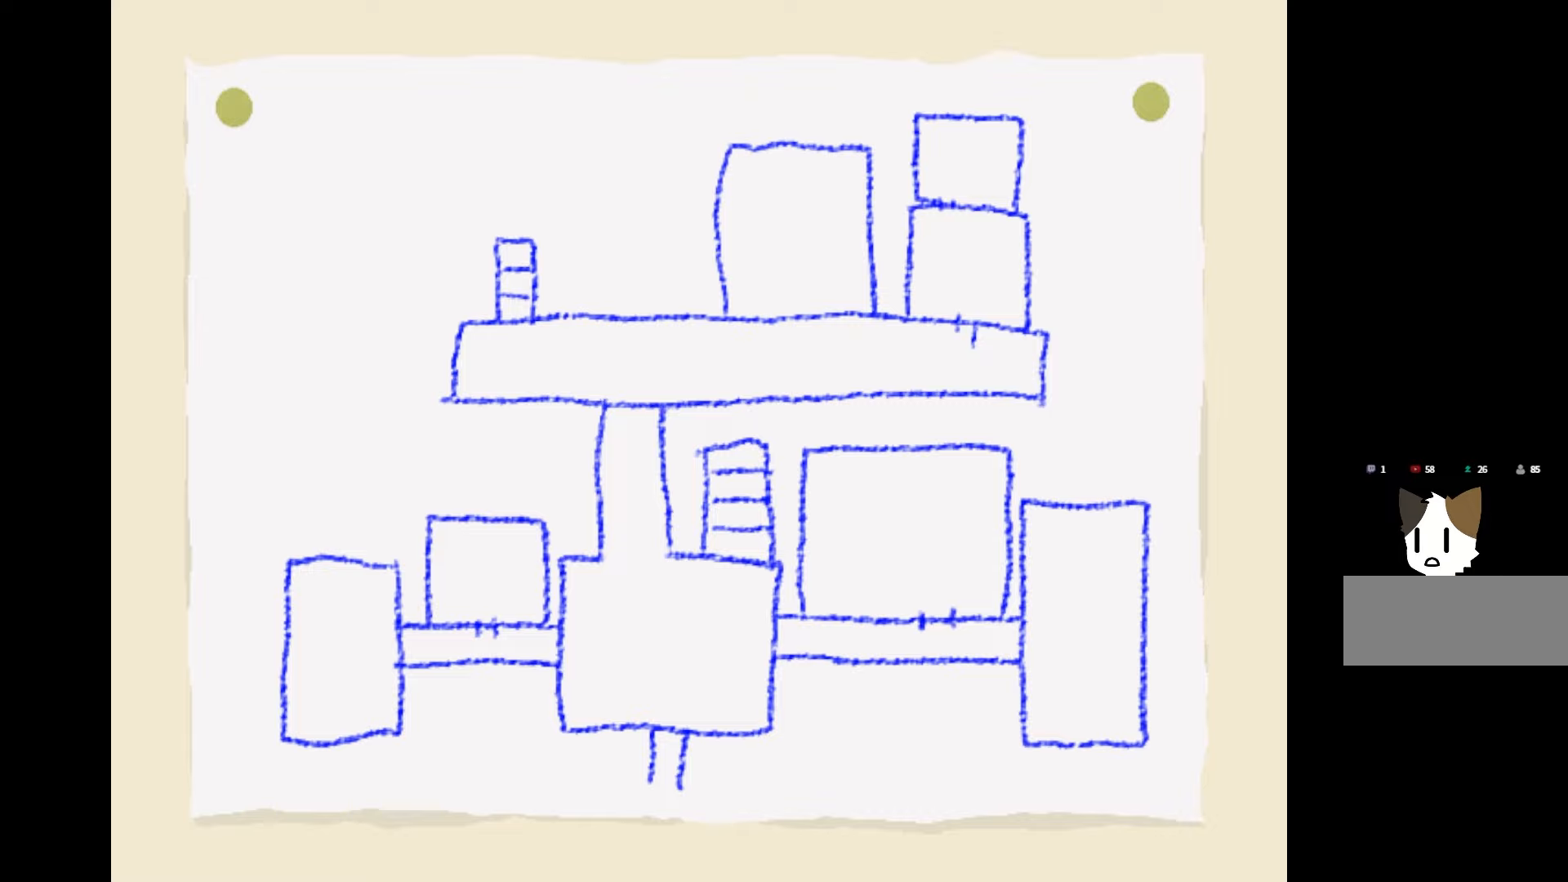
{"keys": [], "mouse": ["left"], "events": []}
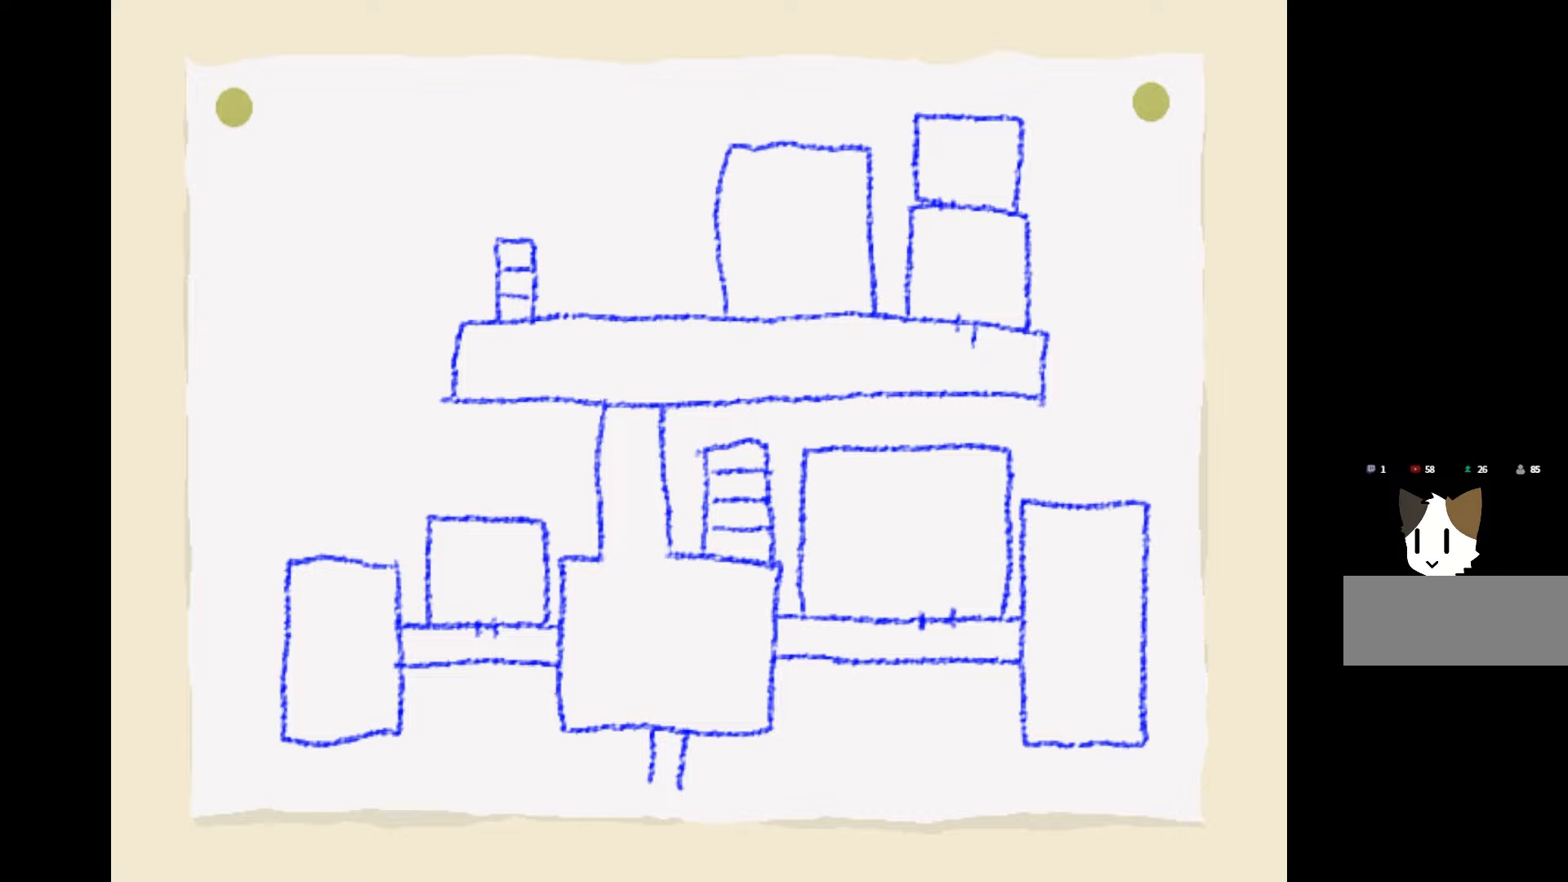
{"keys": [], "mouse": ["left"], "events": []}
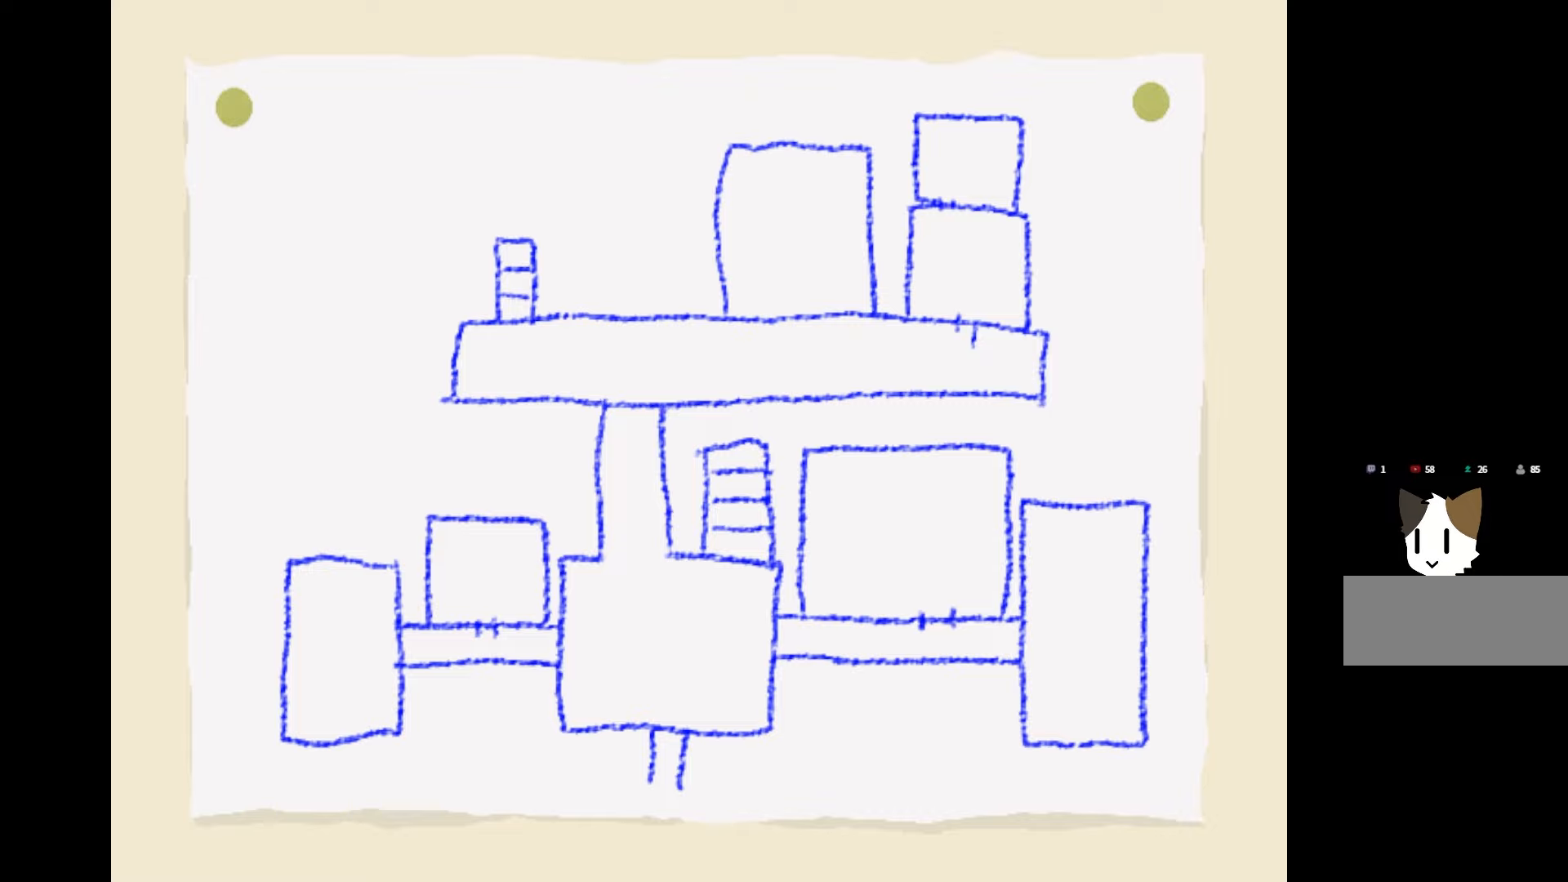
{"keys": [], "mouse": ["left"], "events": []}
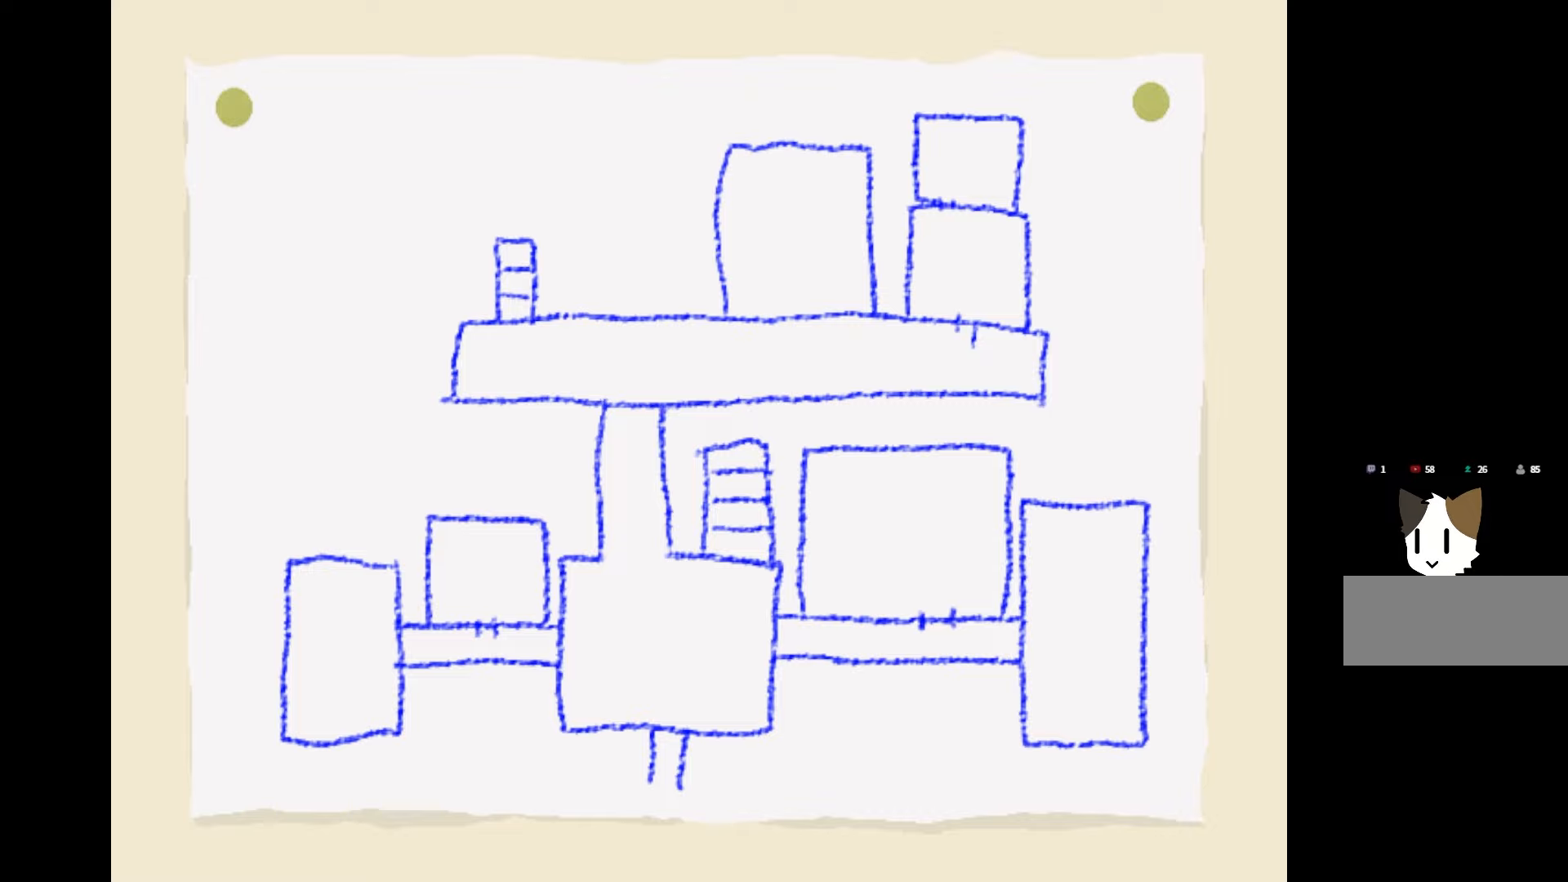
{"keys": [], "mouse": ["left"], "events": []}
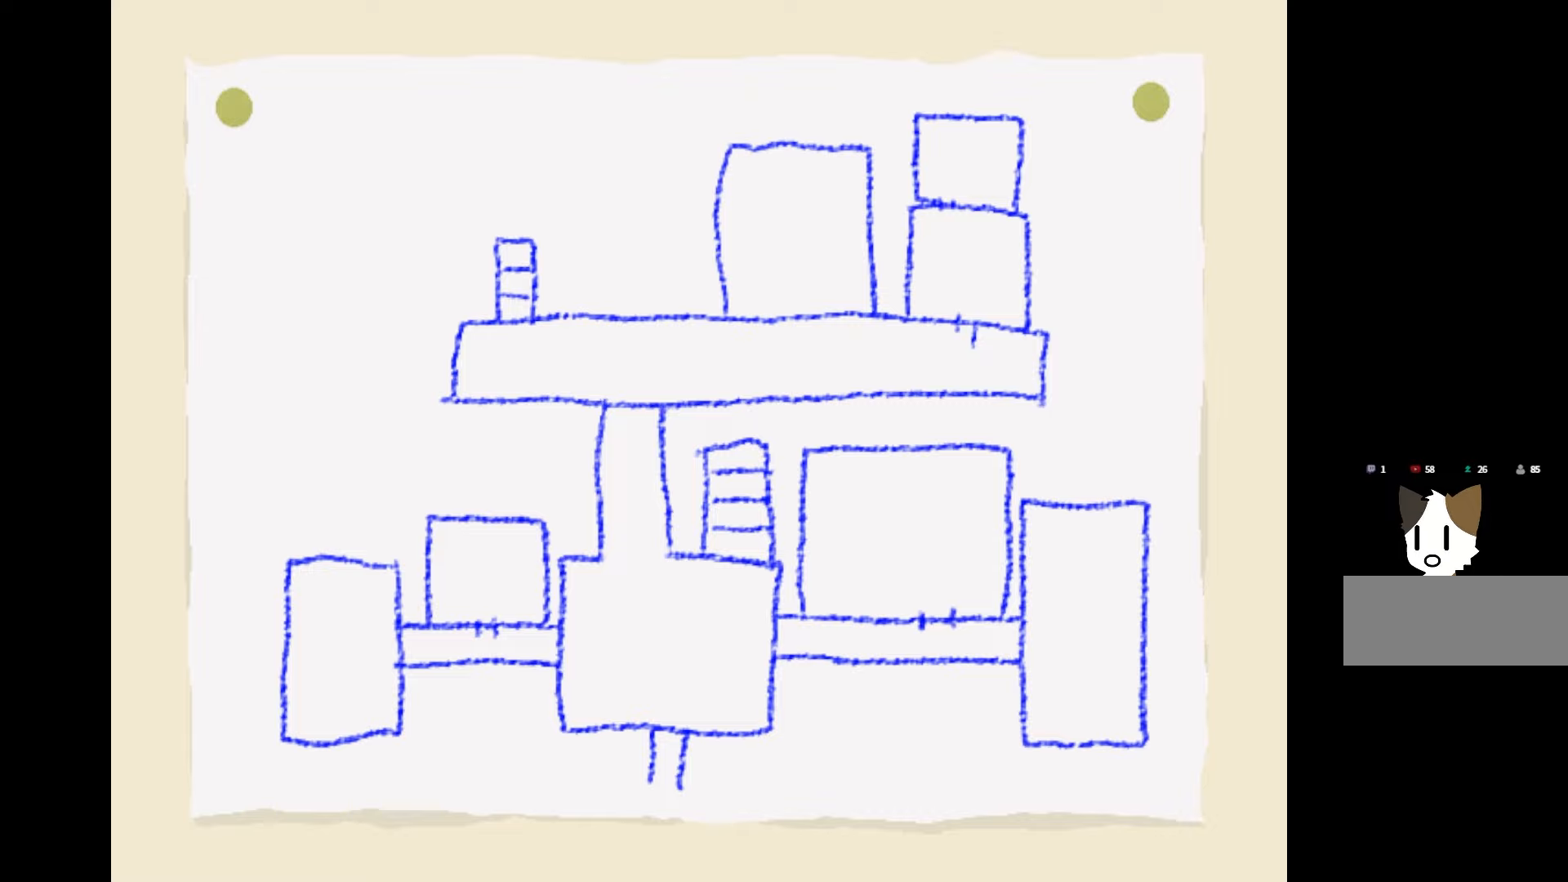
{"keys": [], "mouse": ["left"], "events": []}
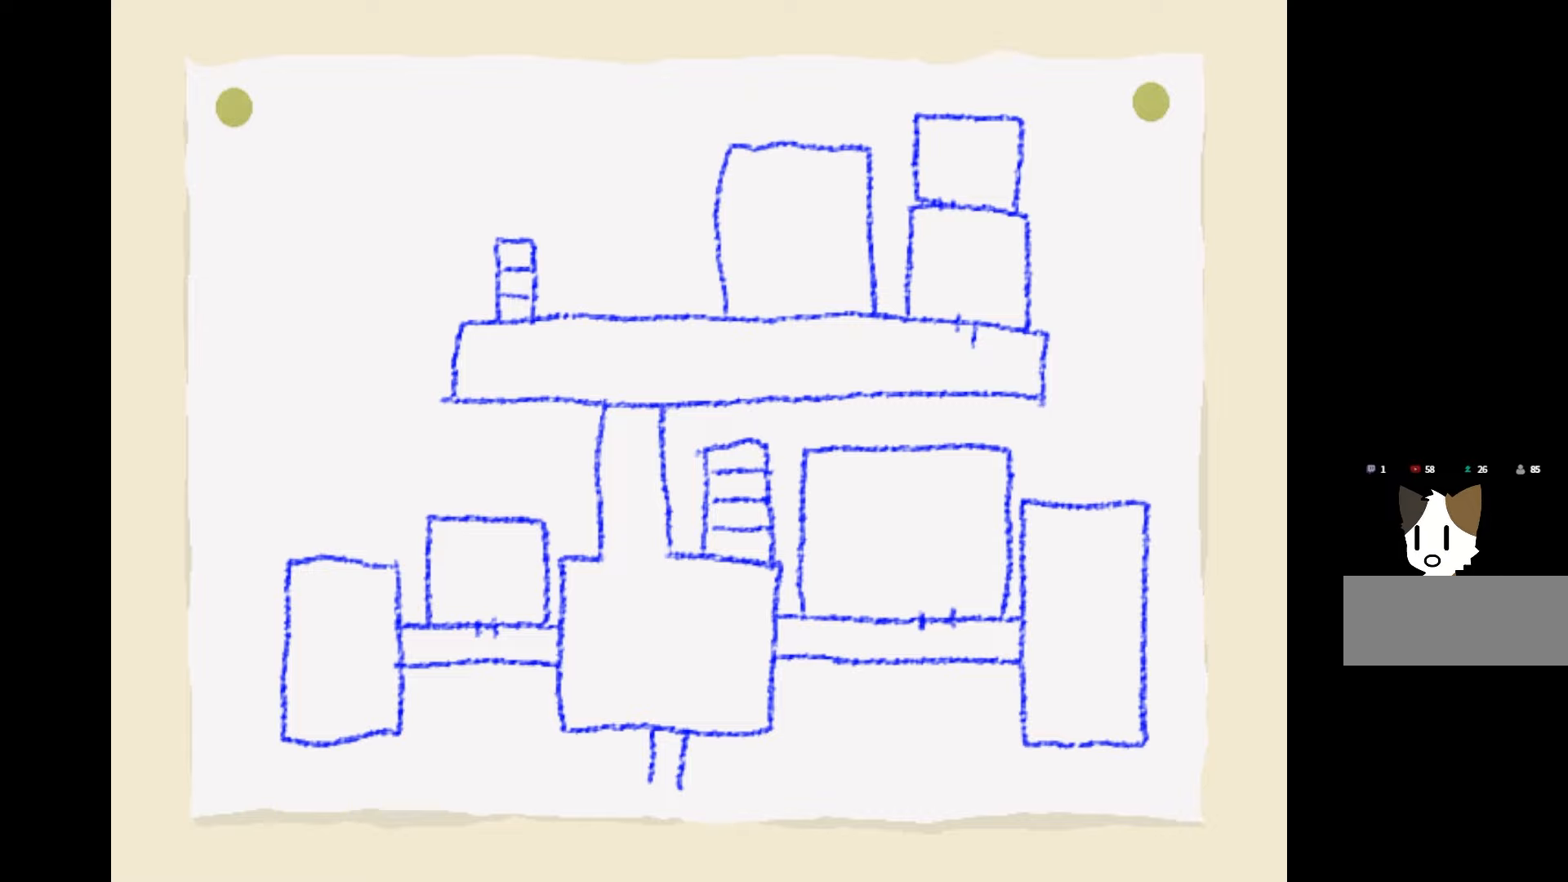
{"keys": [], "mouse": ["left"], "events": []}
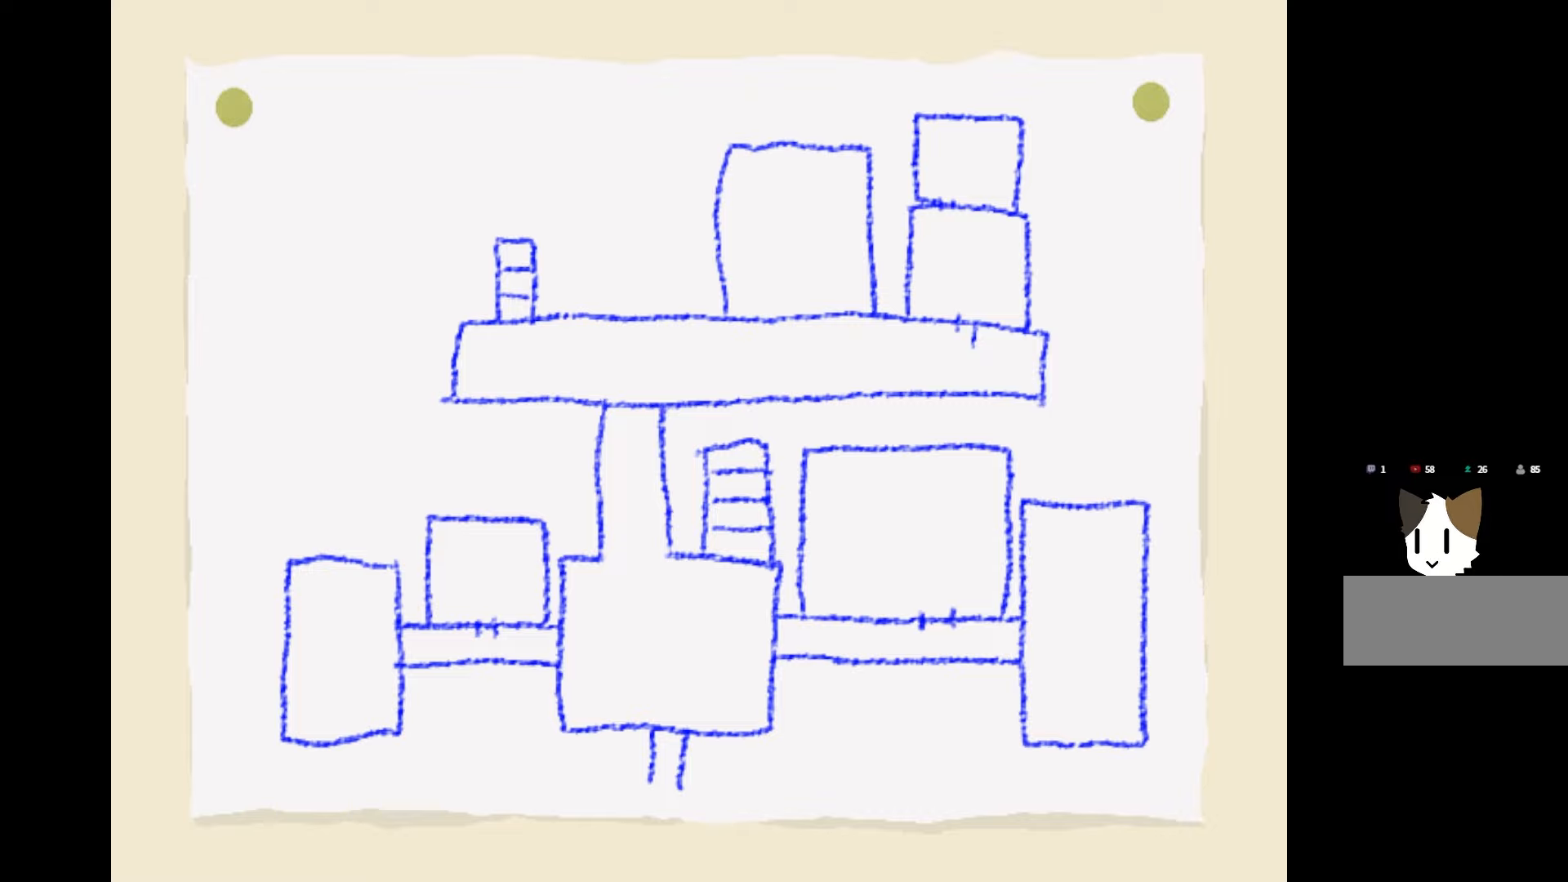
{"keys": [], "mouse": ["left"], "events": []}
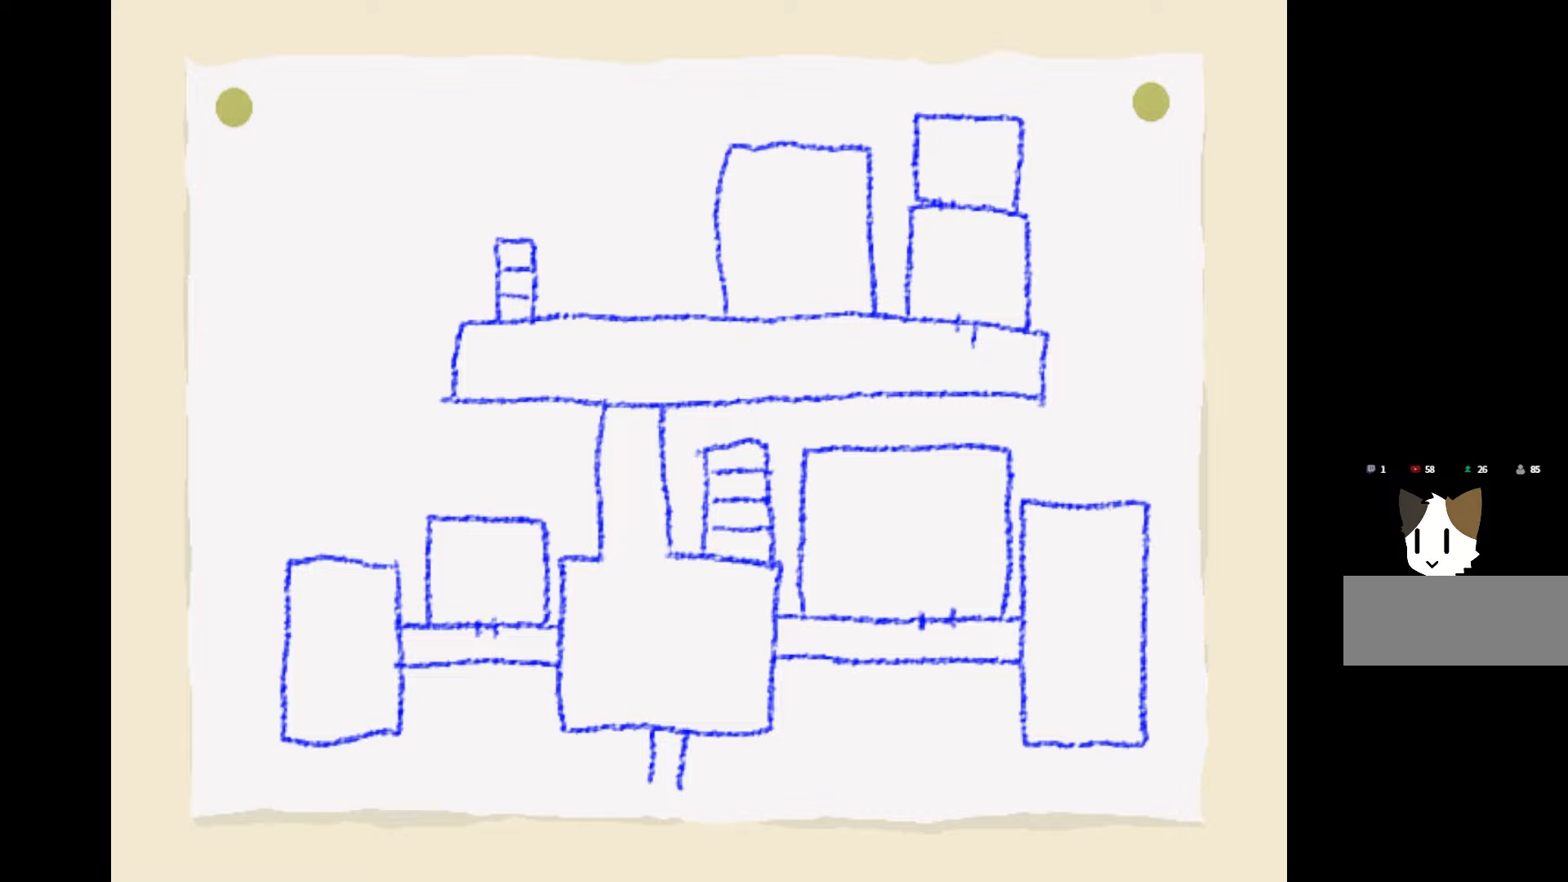
{"keys": [], "mouse": ["left"], "events": []}
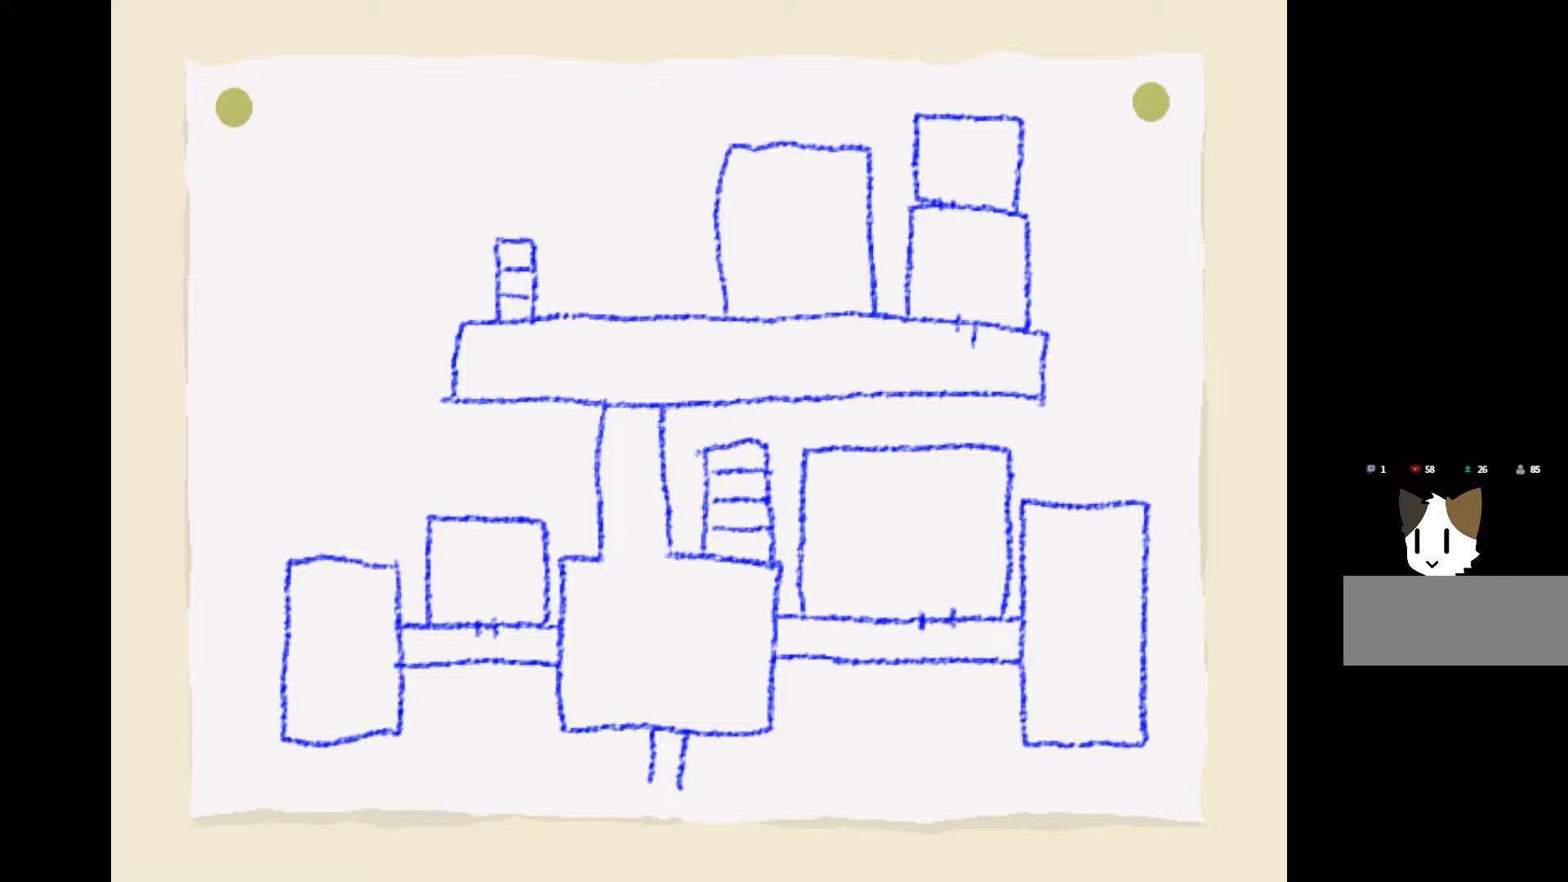
{"keys": [], "mouse": ["left"], "events": [[283, "space", "down"], [433, "space", "up"]]}
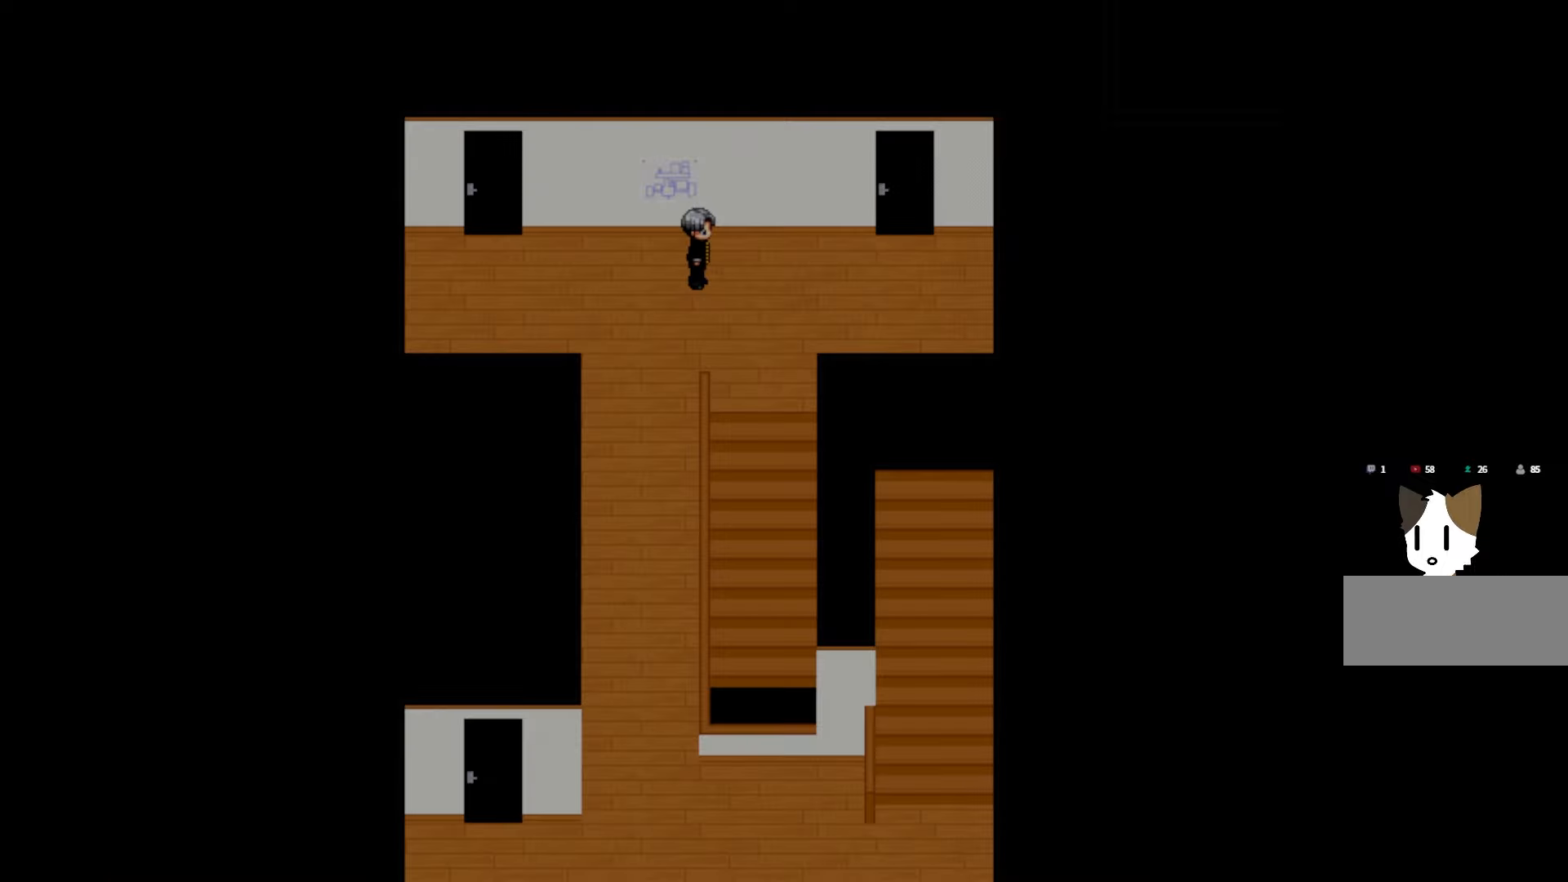
{"keys": [], "mouse": ["left"], "events": []}
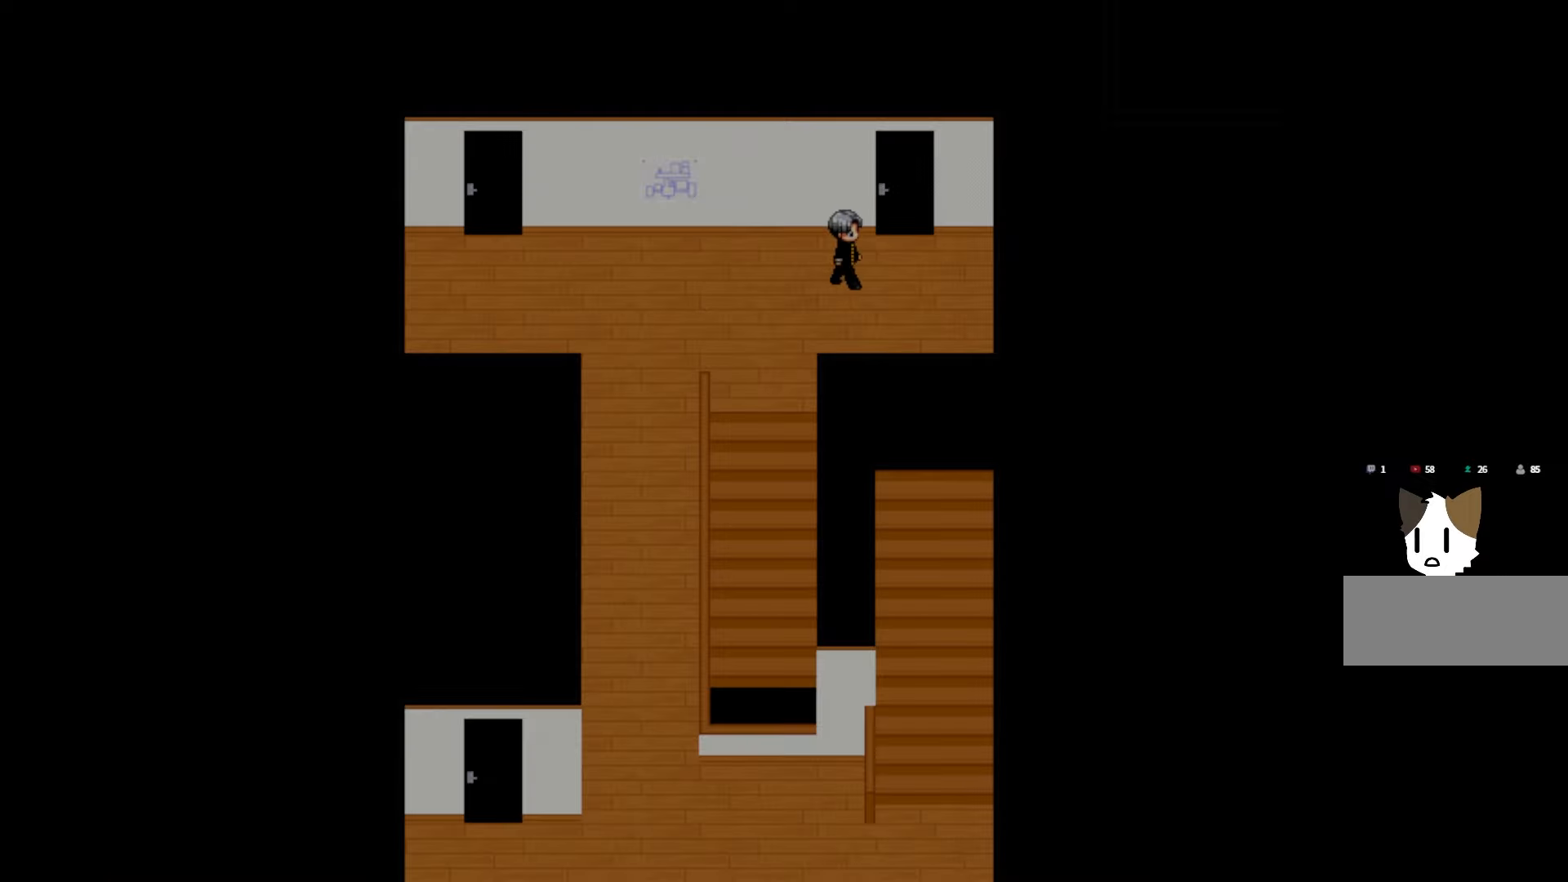
{"keys": [], "mouse": ["left"], "events": [[217, "space", "down"], [300, "space", "up"]]}
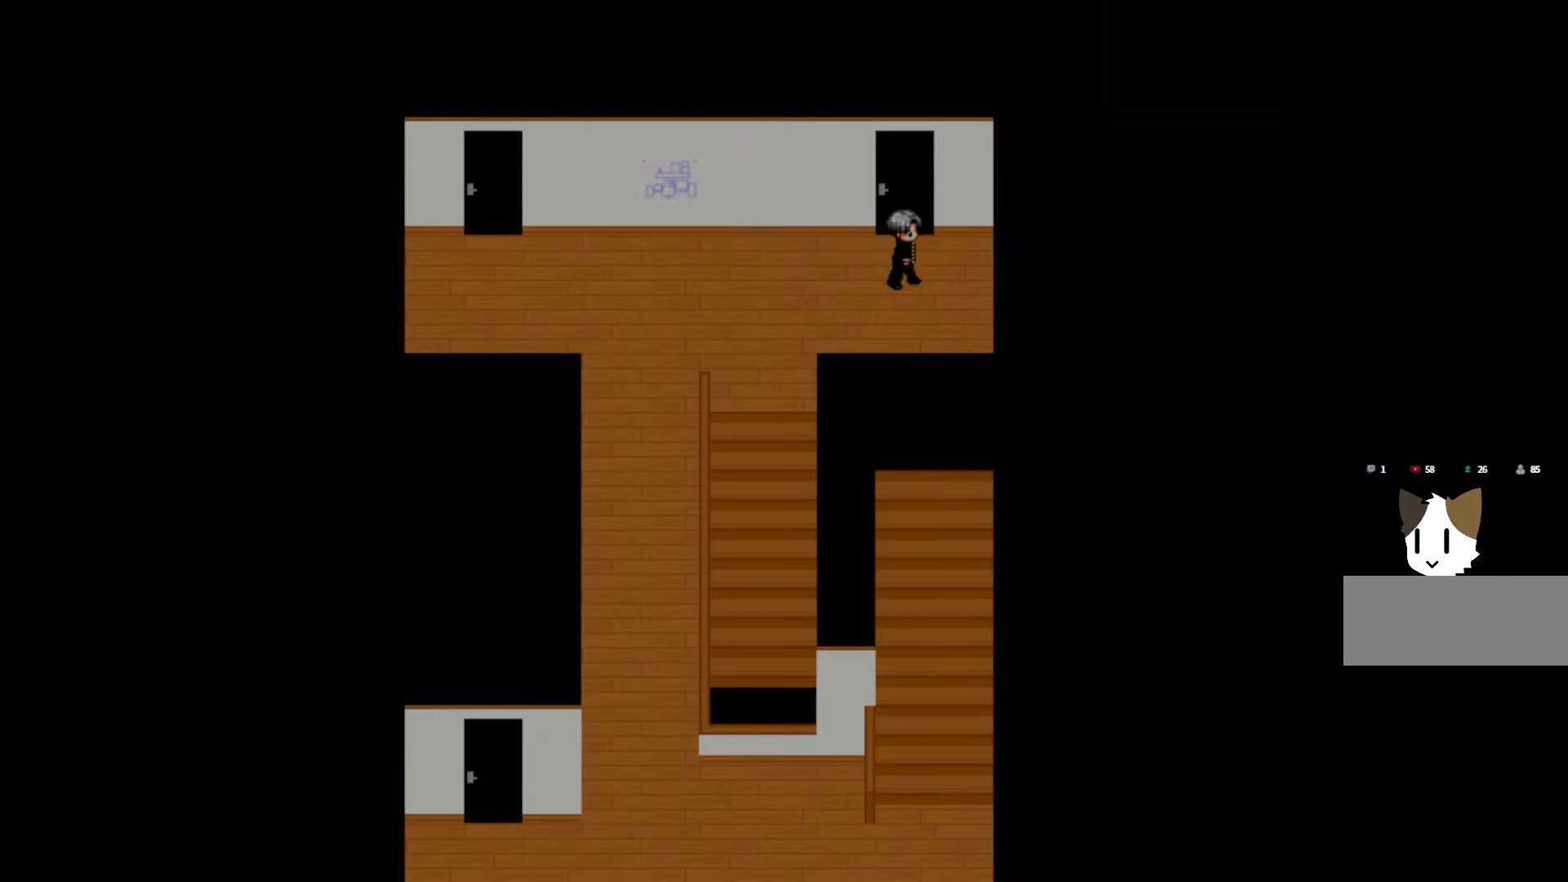
{"keys": [], "mouse": ["left"], "events": [[50, "space", "down"], [167, "space", "up"]]}
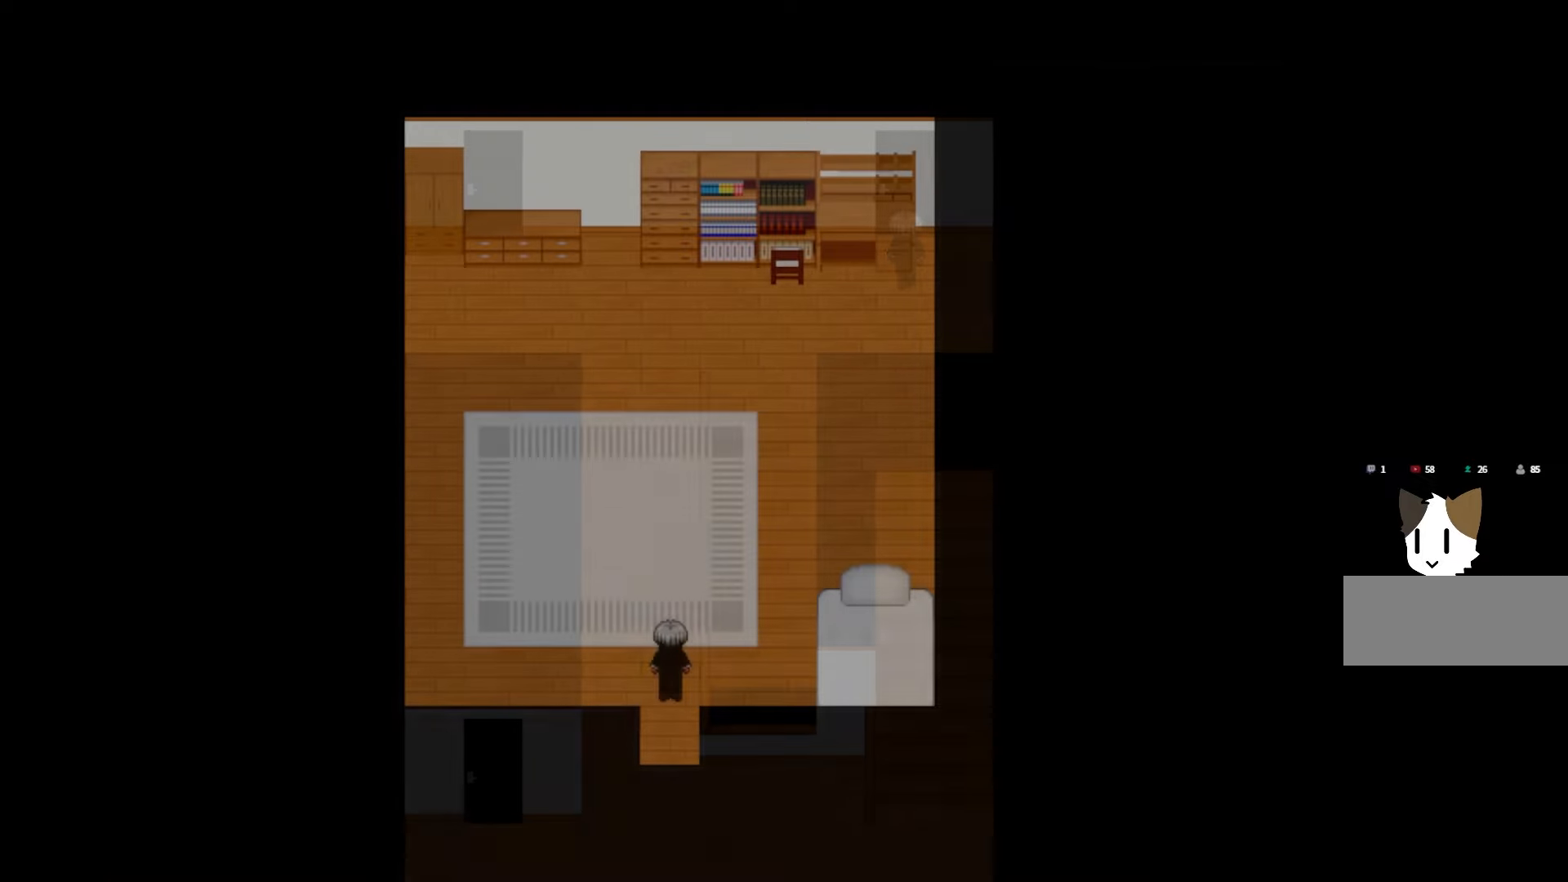
{"keys": [], "mouse": ["left"], "events": []}
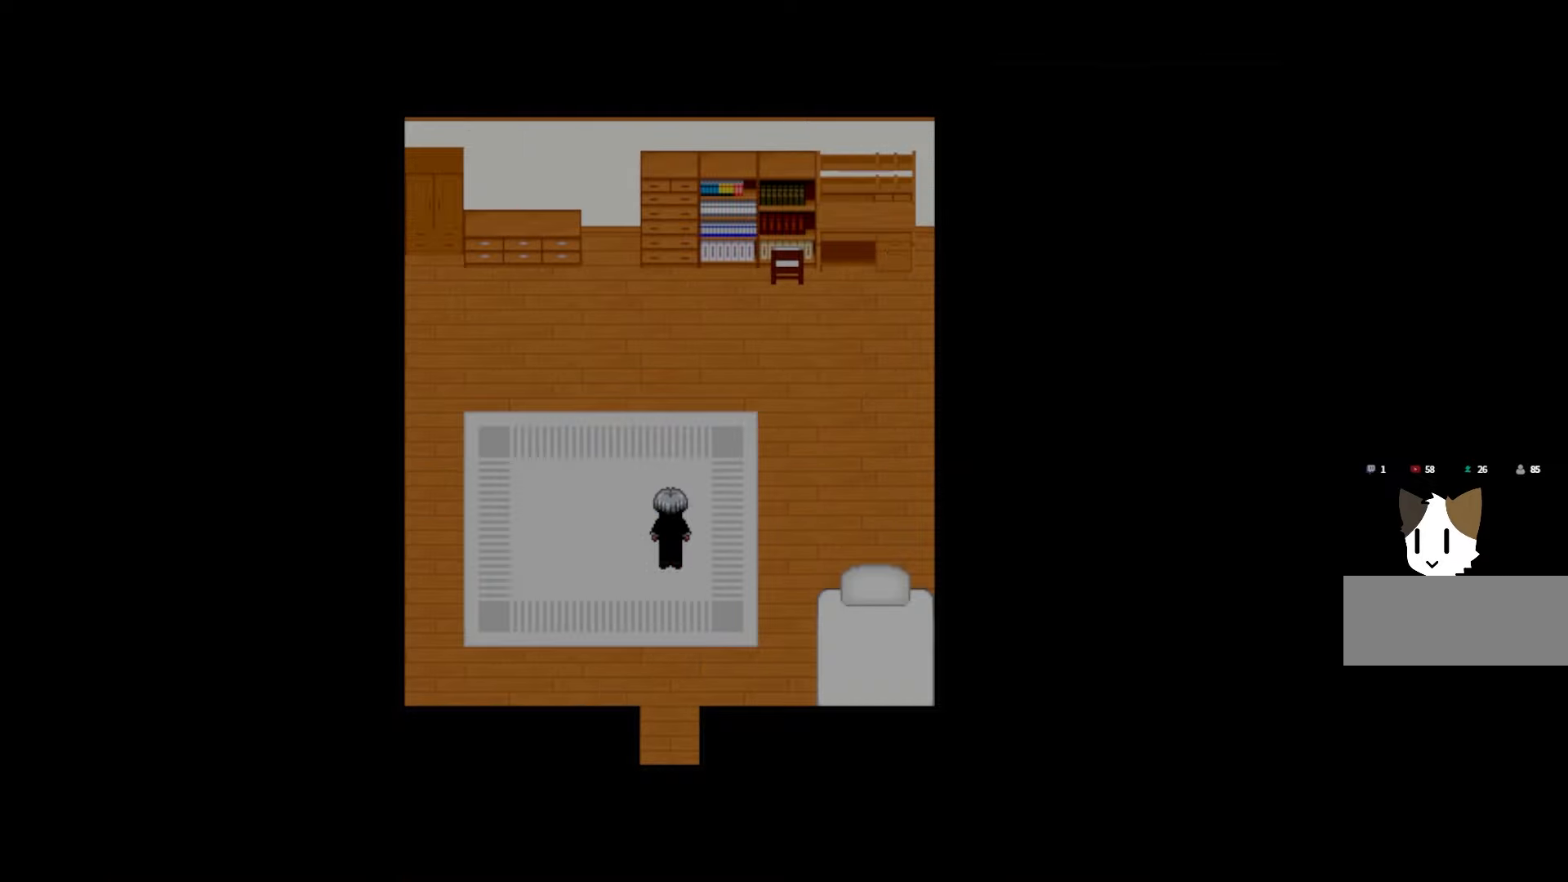
{"keys": [], "mouse": ["left"], "events": []}
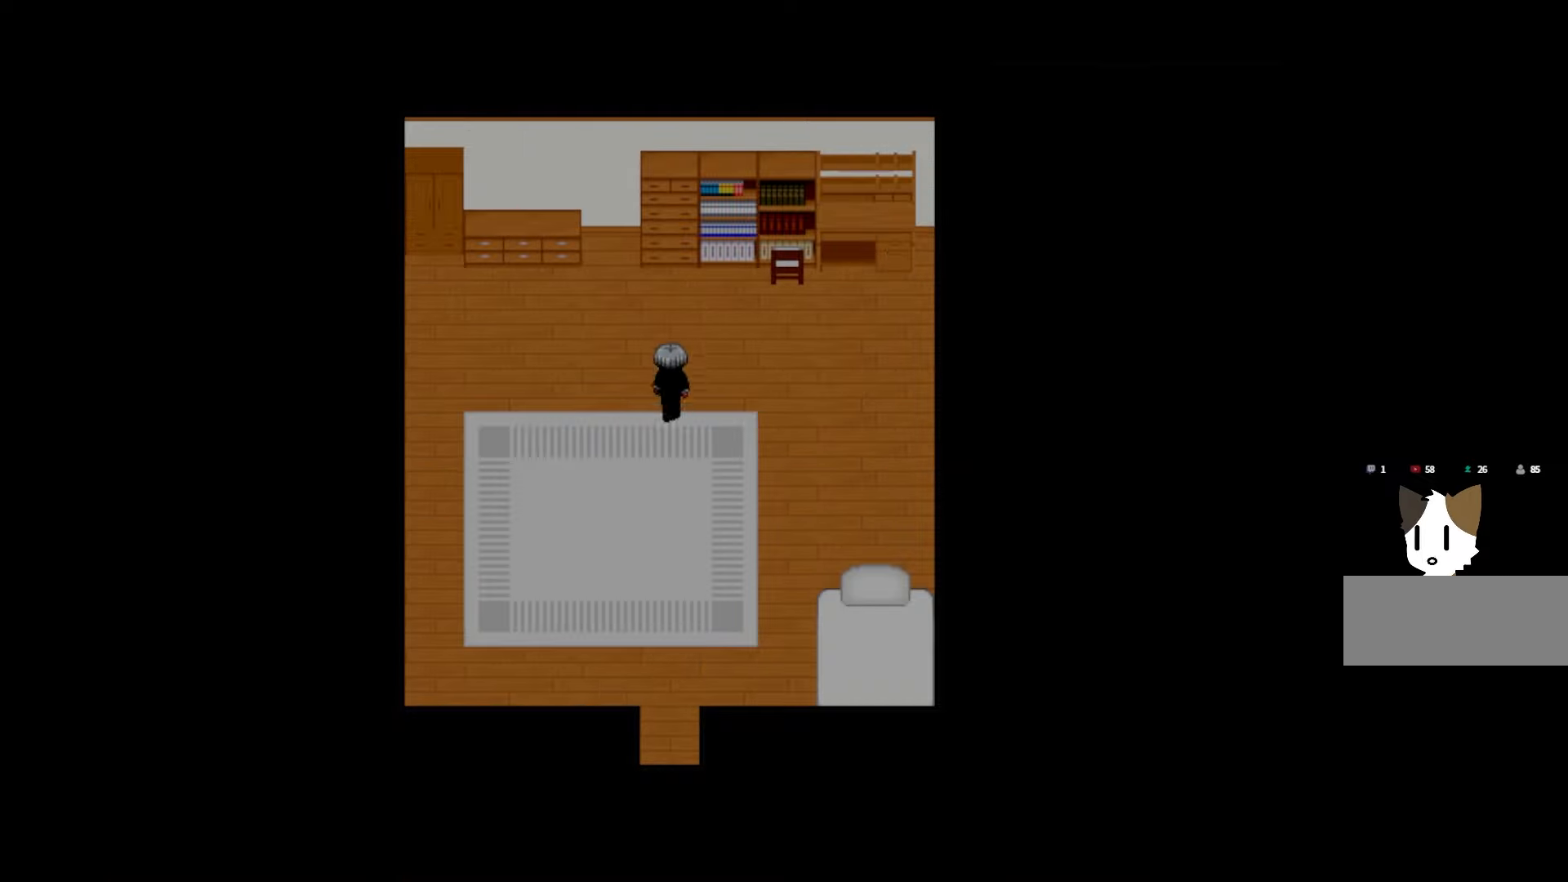
{"keys": [], "mouse": ["left"], "events": []}
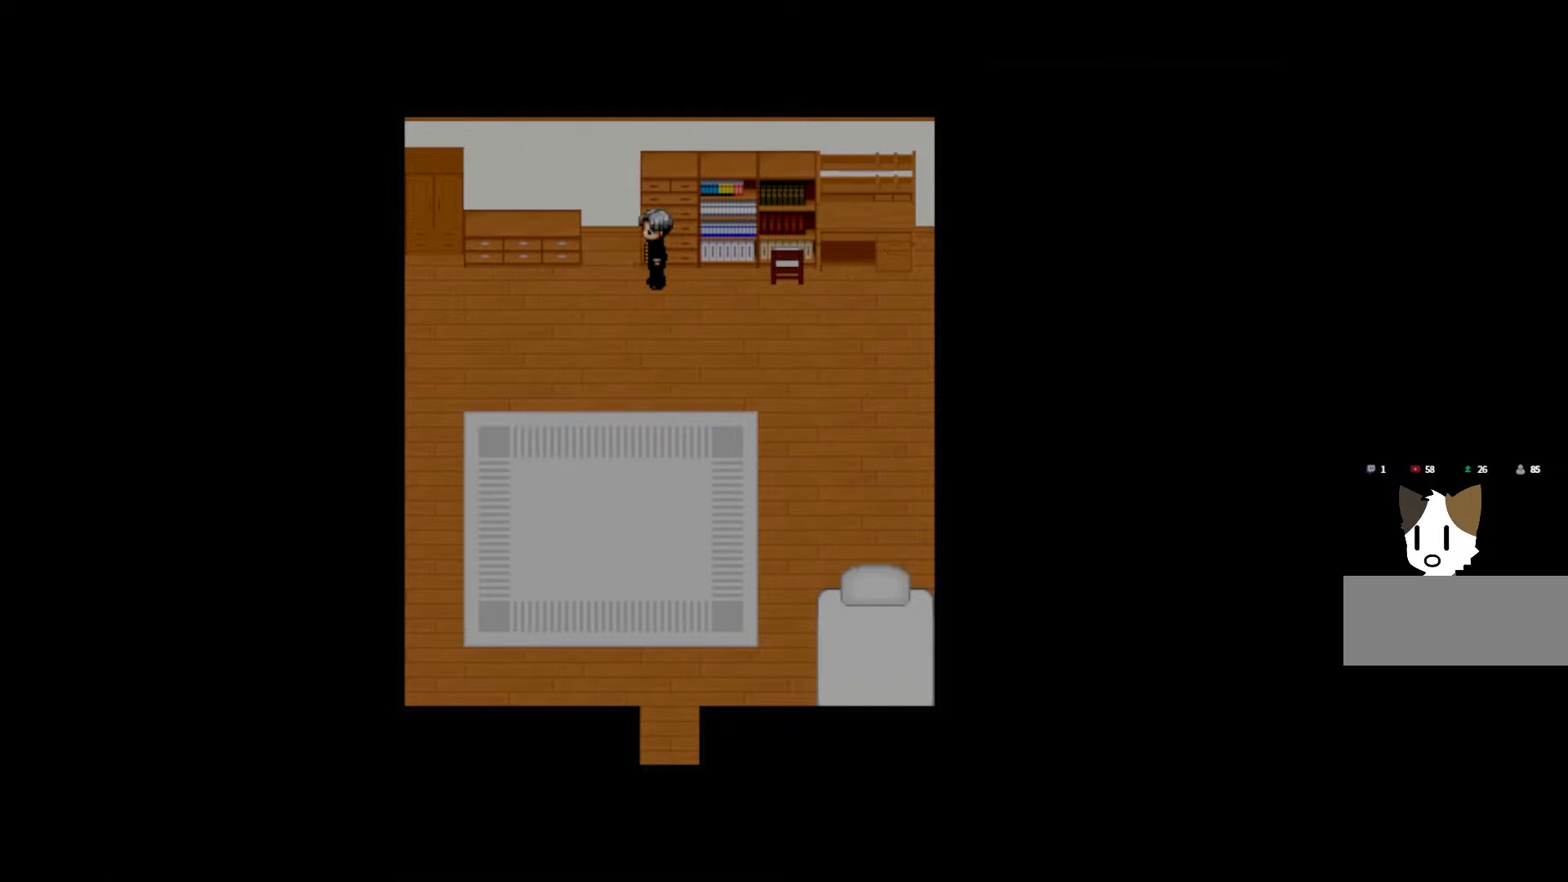
{"keys": [], "mouse": ["left"], "events": [[317, "space", "down"], [433, "space", "up"]]}
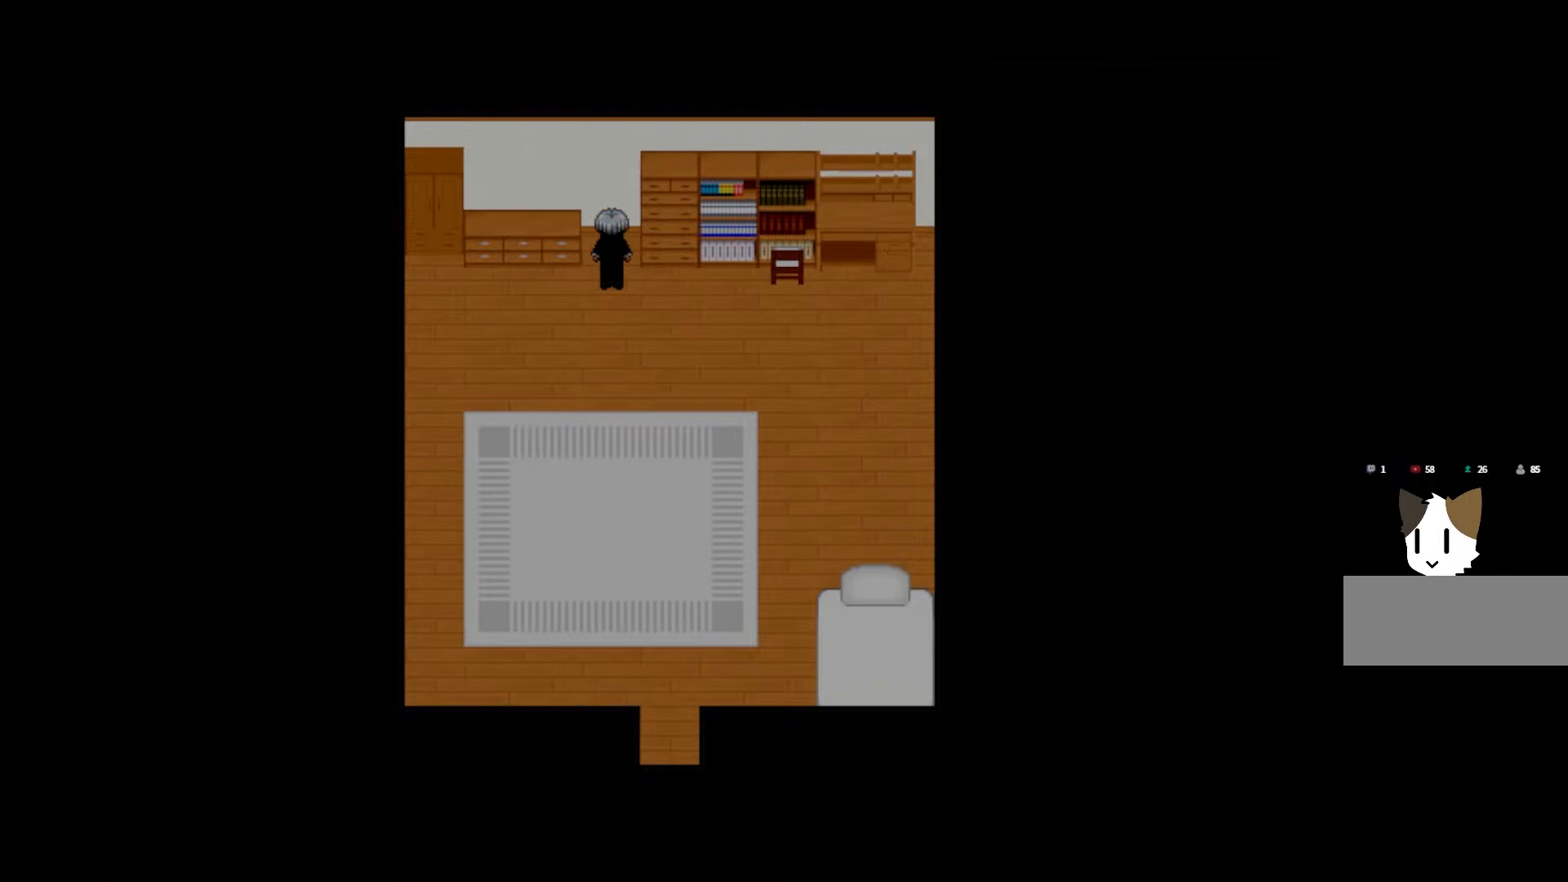
{"keys": ["space"], "mouse": ["left"], "events": [[467, "space", "down"]]}
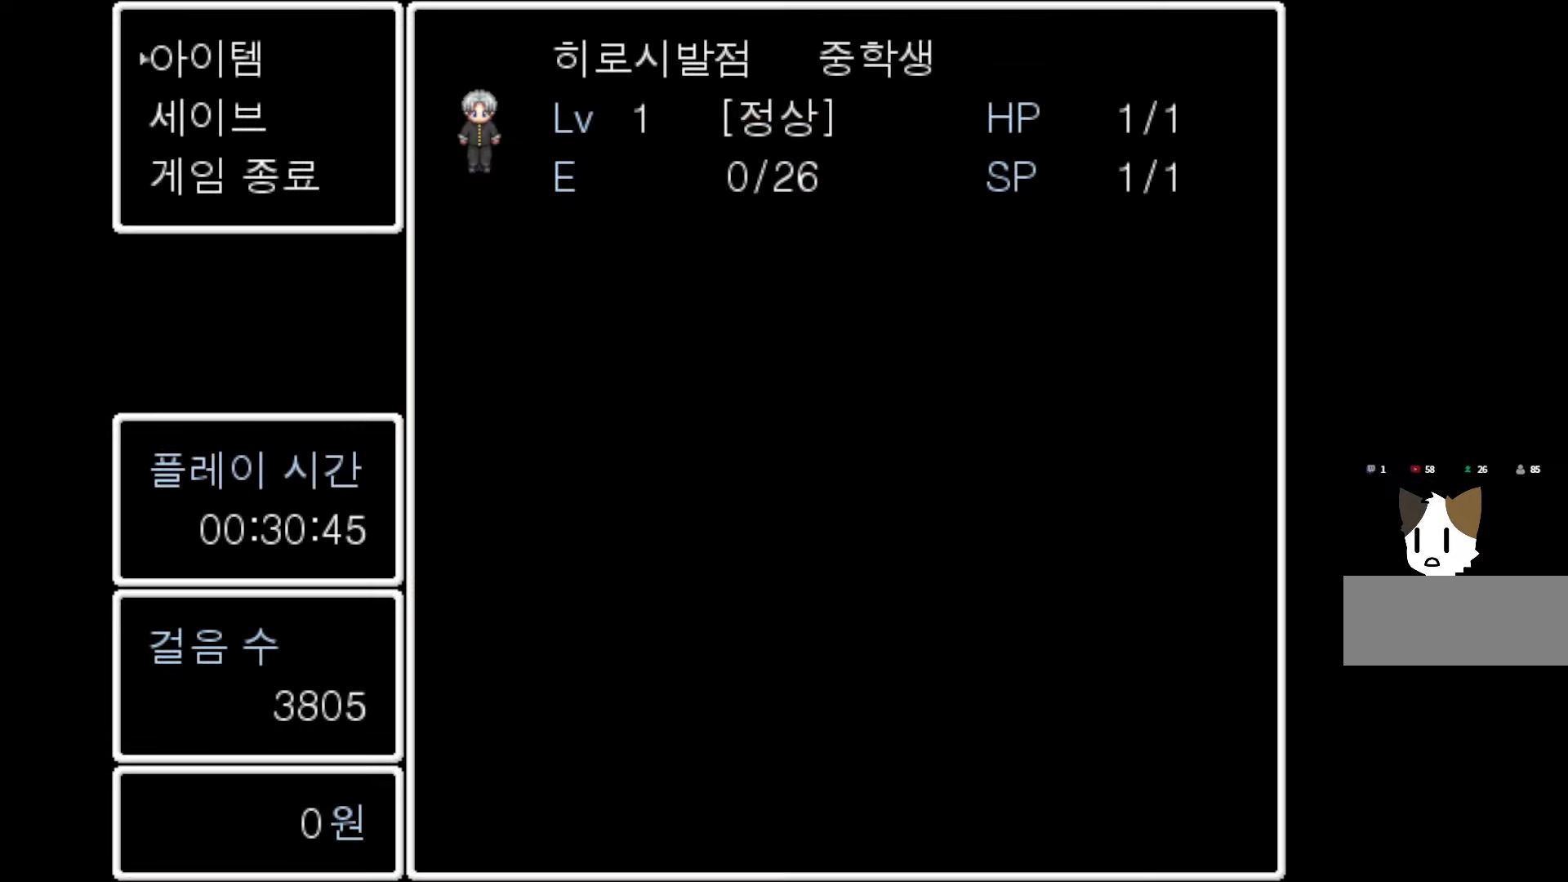
{"keys": [], "mouse": ["left"], "events": [[117, "space", "up"]]}
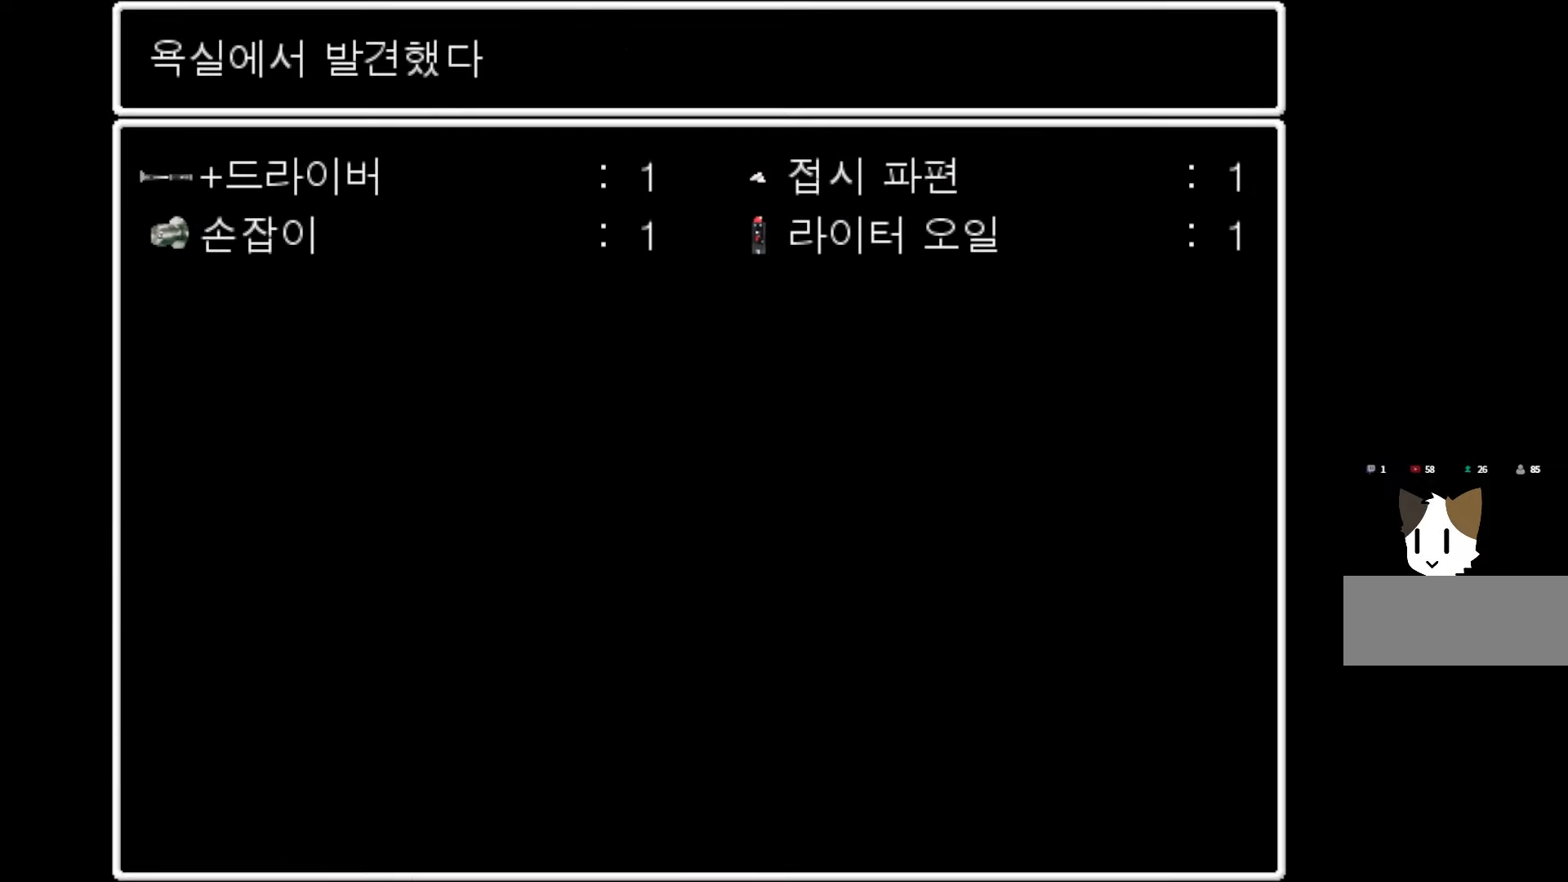
{"keys": [], "mouse": ["left"], "events": [[317, "space", "down"], [433, "space", "up"]]}